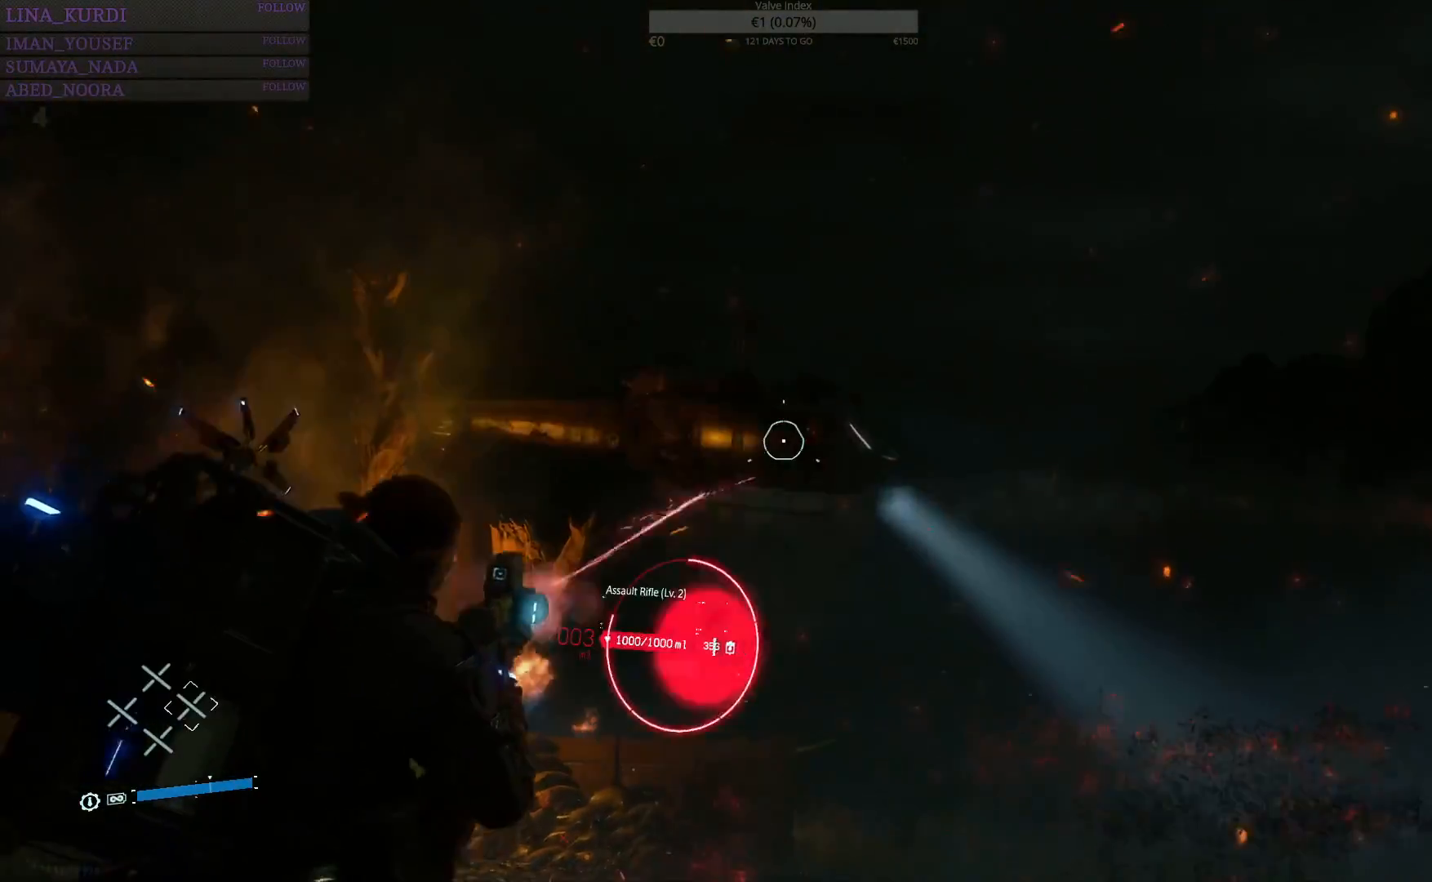
Gameplay with a controller (PlayStation layout); each line is a JSON object with the inputs held at the frame after it. "events" lists button and stick changes between this image and that frame as [ms after this image, input, new state], when the widget could be followed in between.
{"buttons": ["L2", "R2"], "left_stick": "left", "right_stick": "center", "events": []}
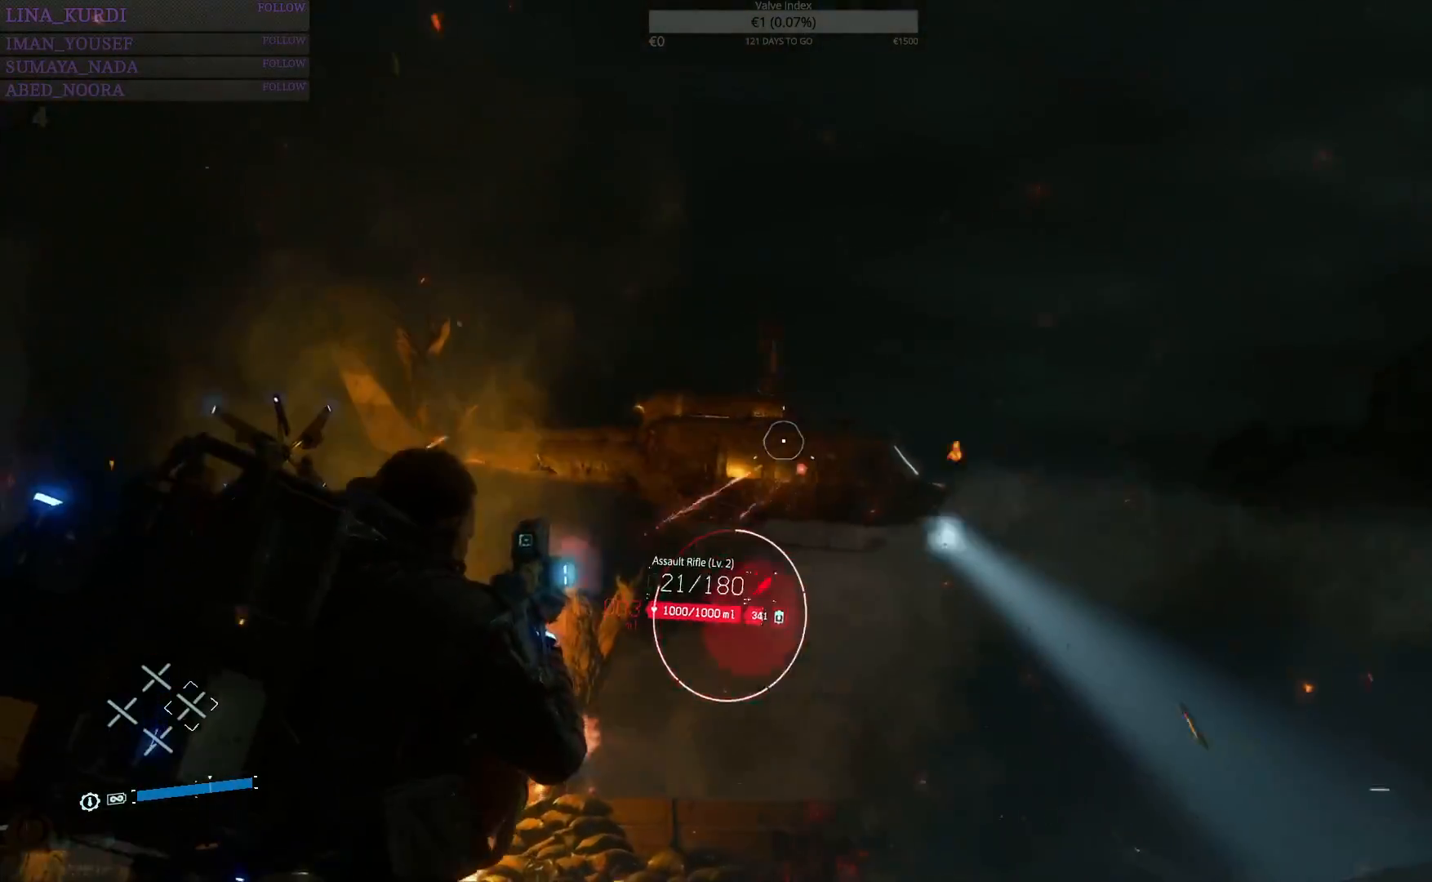
{"buttons": [], "left_stick": "up-left", "right_stick": "down-left", "events": [[50, "R2", "up"], [134, "right_stick", "down-left"], [184, "L2", "up"], [251, "left_stick", "up-left"]]}
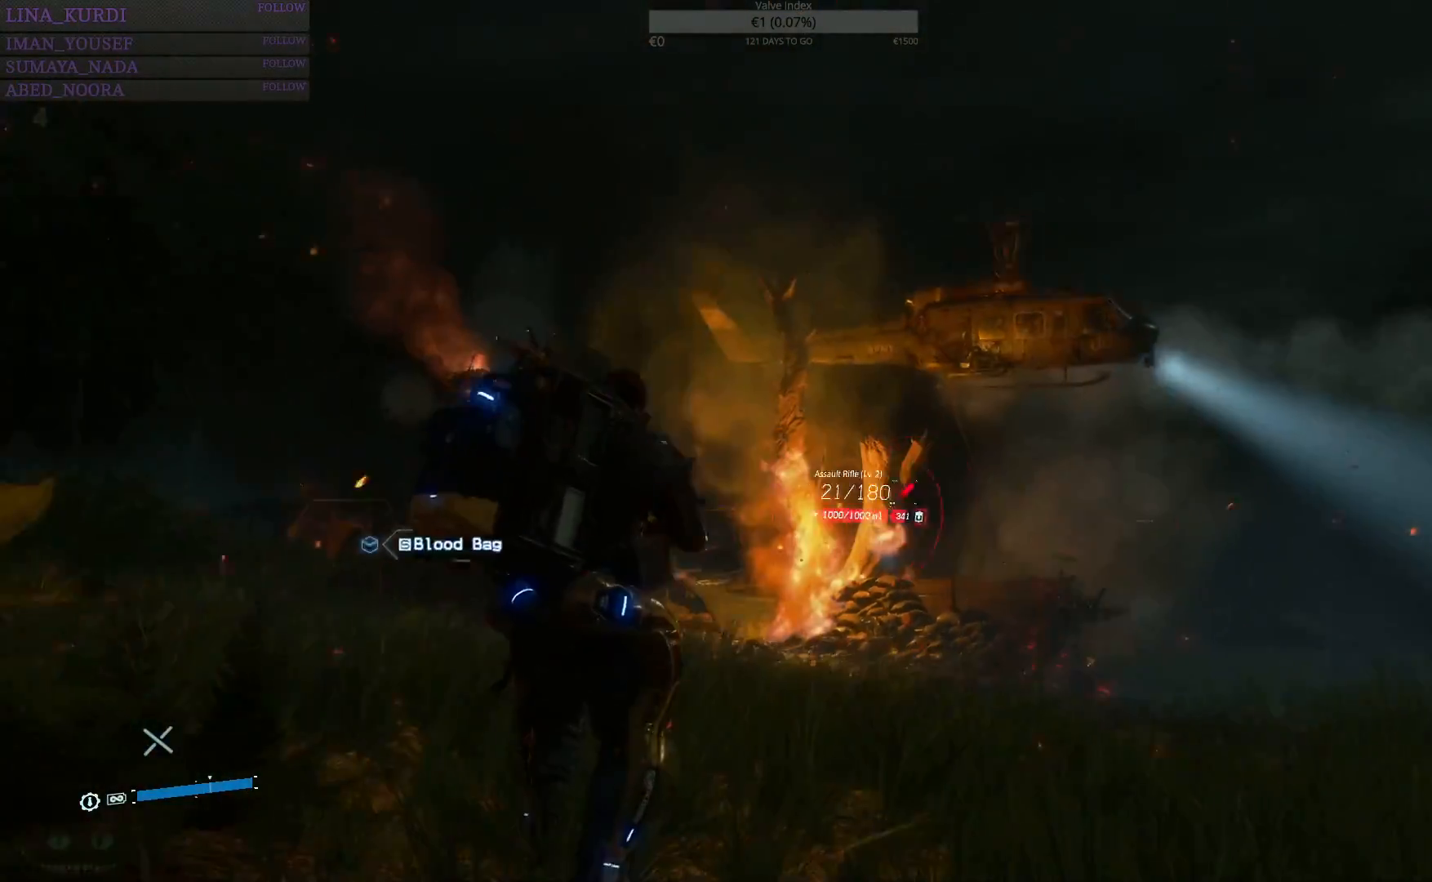
{"buttons": [], "left_stick": "up-left", "right_stick": "down-left", "events": [[217, "right_stick", "center"], [450, "right_stick", "down-left"]]}
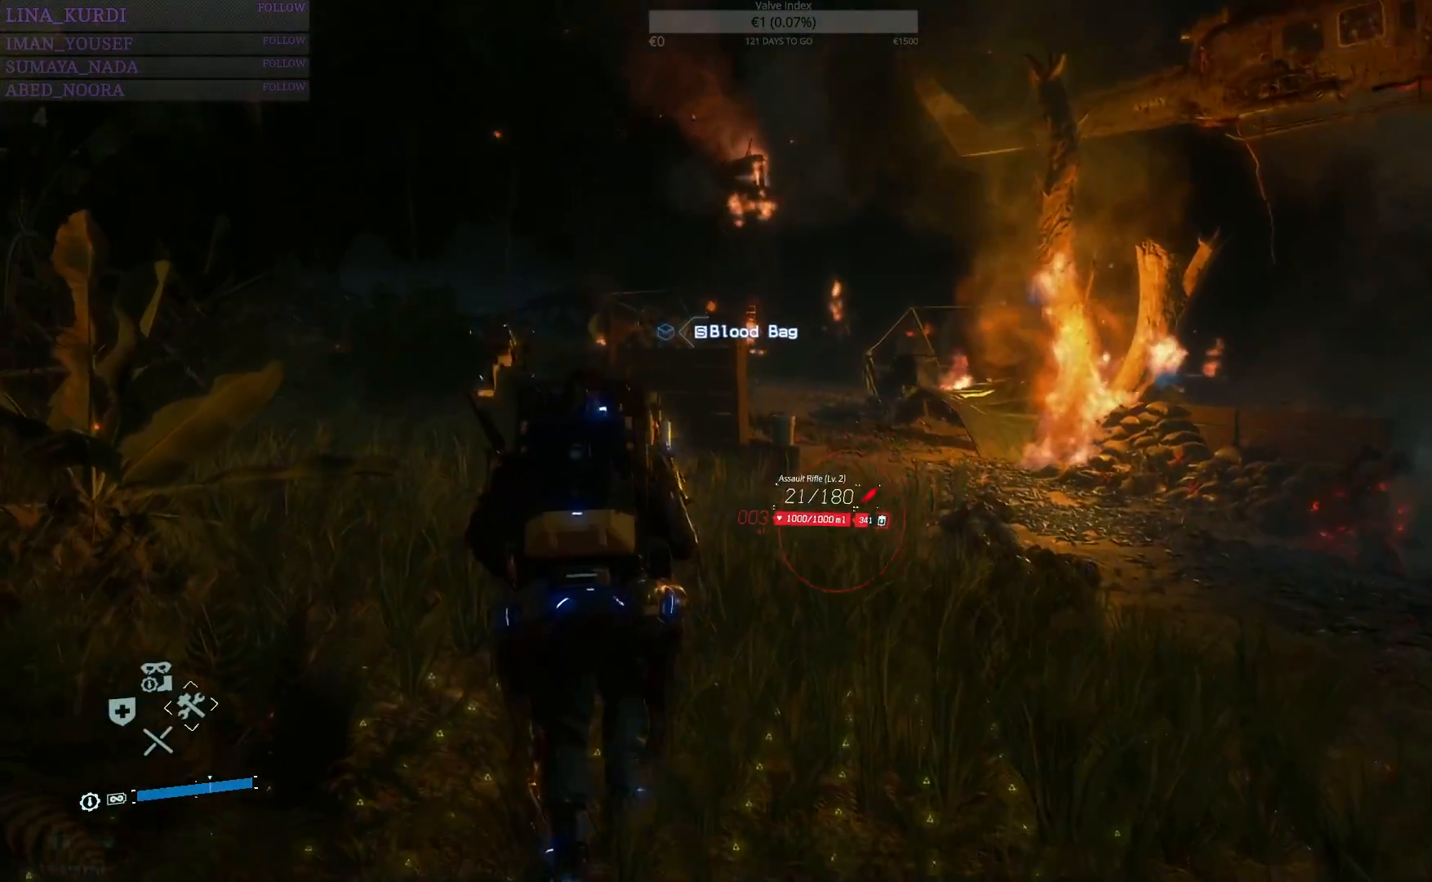
{"buttons": [], "left_stick": "up", "right_stick": "center", "events": [[134, "right_stick", "center"], [234, "L3", "down"], [351, "L3", "up"], [351, "left_stick", "up"]]}
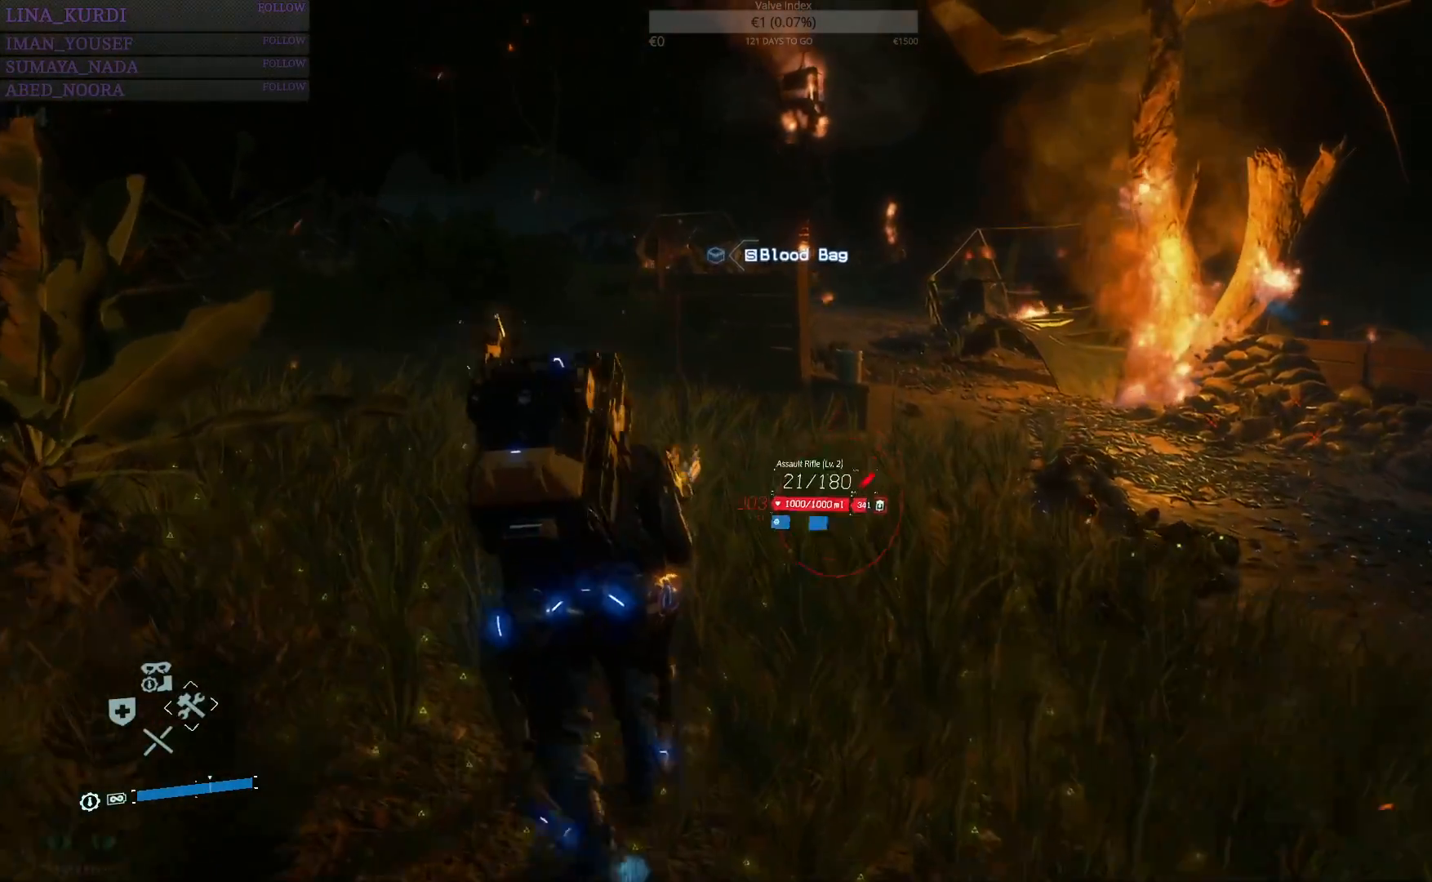
{"buttons": [], "left_stick": "up", "right_stick": "up", "events": [[367, "right_stick", "up"]]}
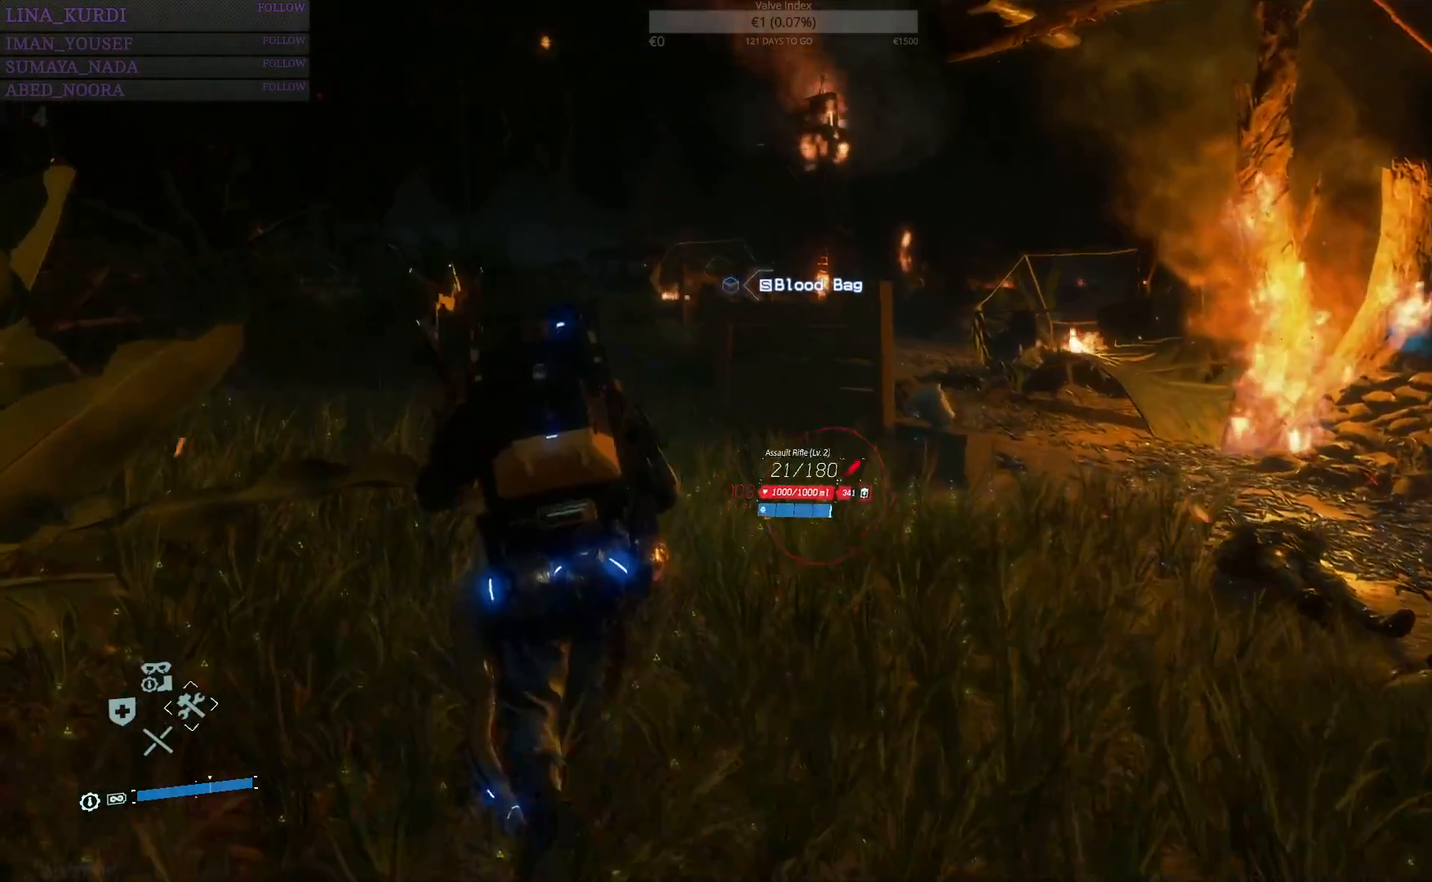
{"buttons": [], "left_stick": "up", "right_stick": "center", "events": [[367, "right_stick", "center"]]}
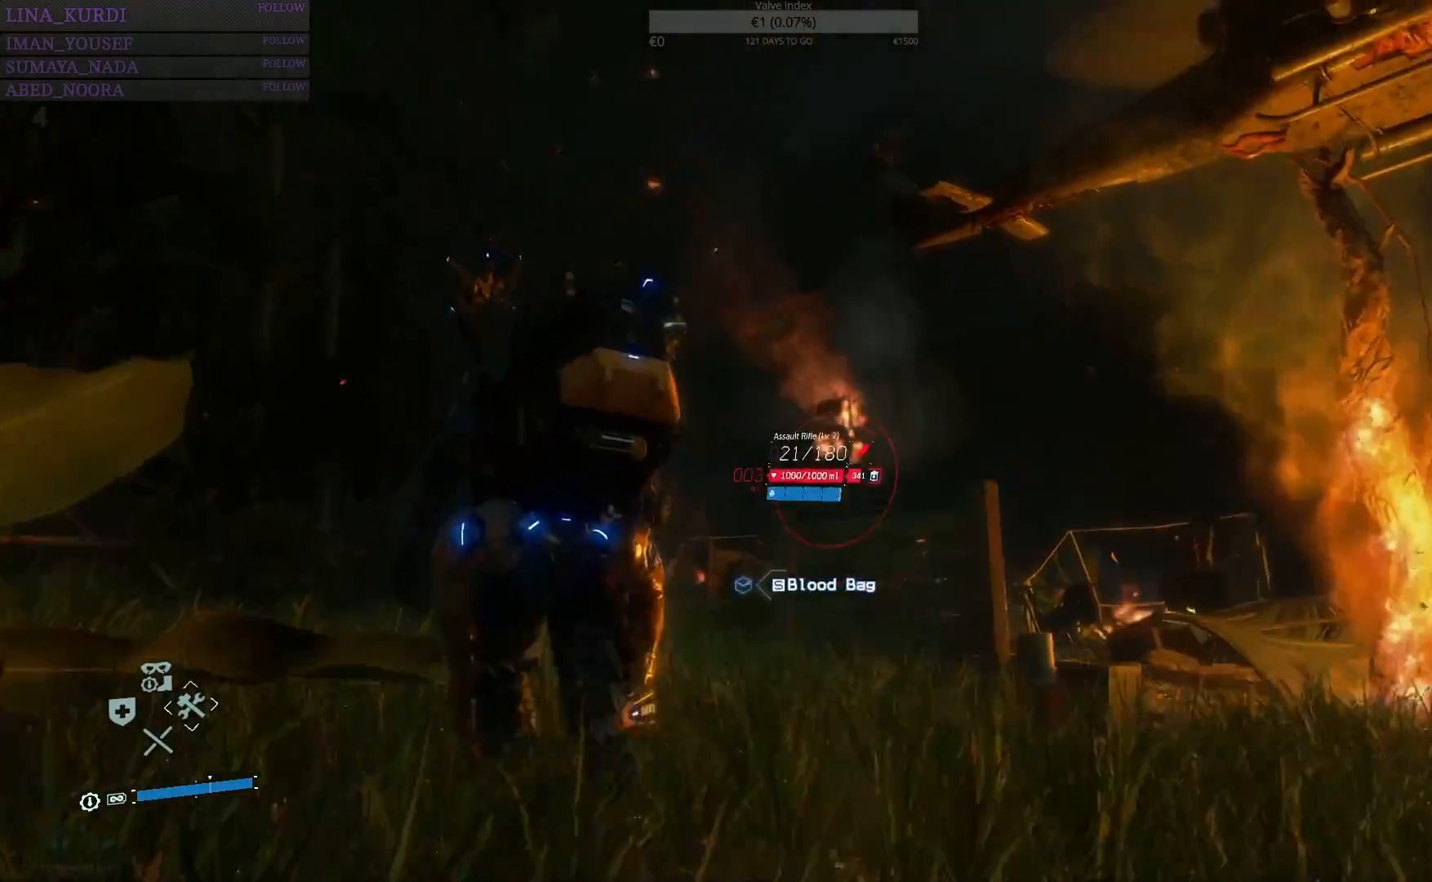
{"buttons": [], "left_stick": "up", "right_stick": "center", "events": [[100, "R1", "down"], [200, "R1", "up"], [200, "right_stick", "down-left"], [417, "right_stick", "center"]]}
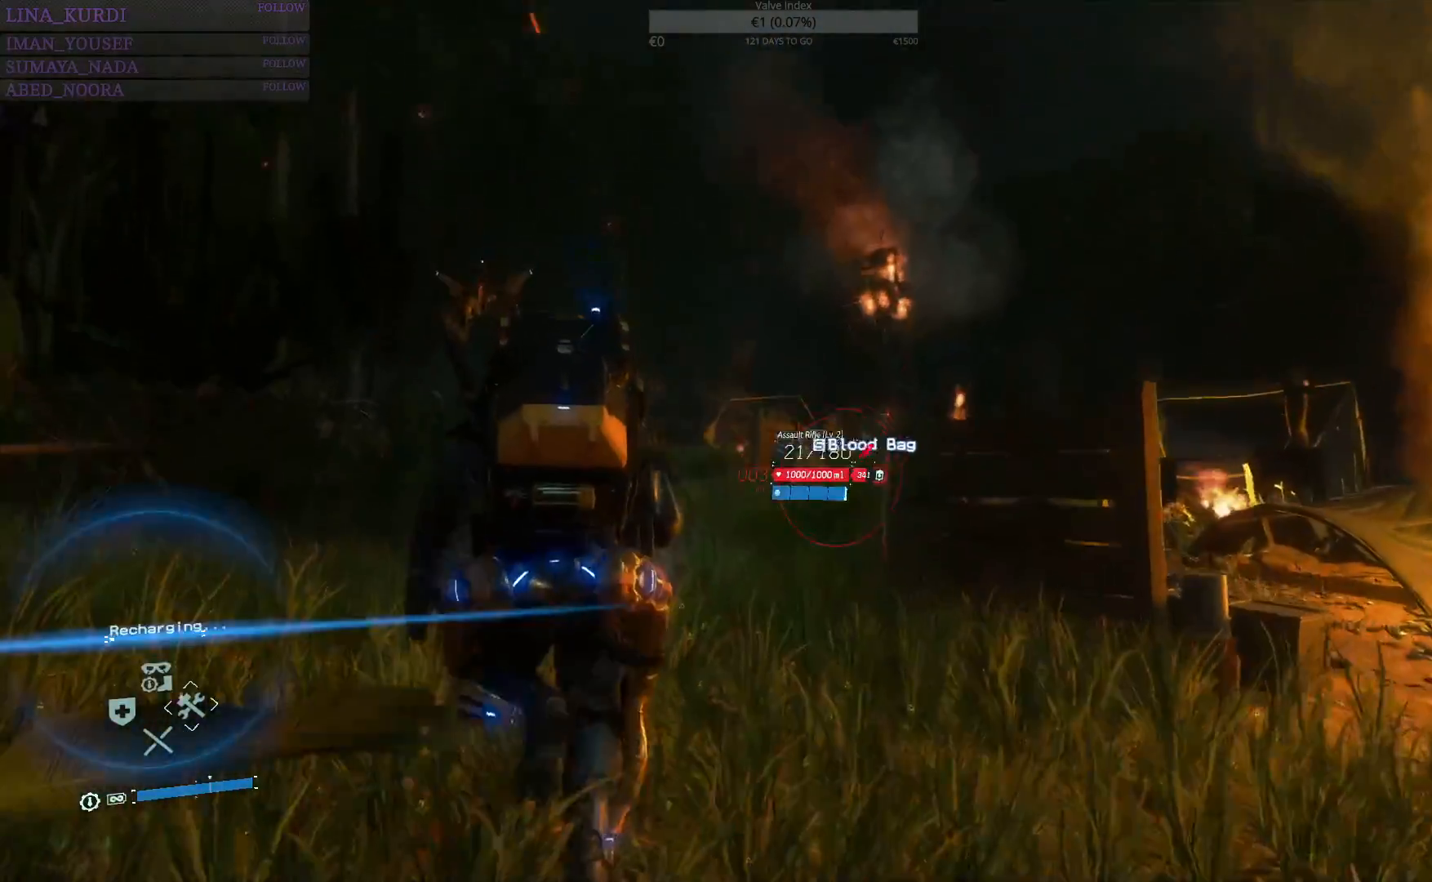
{"buttons": [], "left_stick": "up", "right_stick": "center", "events": [[201, "right_stick", "left"], [401, "right_stick", "center"]]}
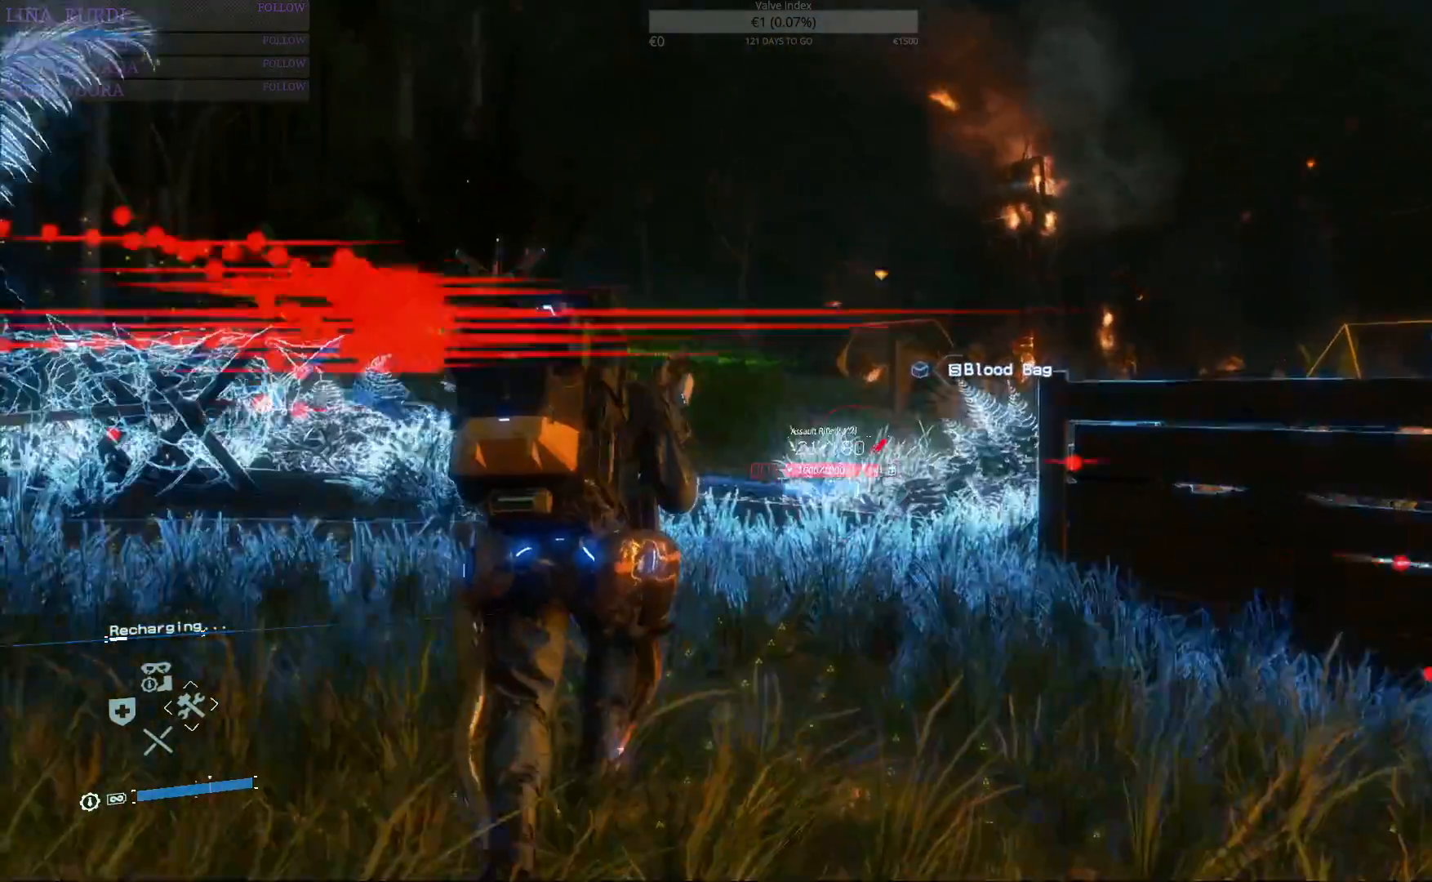
{"buttons": [], "left_stick": "up", "right_stick": "center", "events": [[33, "right_stick", "down-left"], [200, "right_stick", "center"]]}
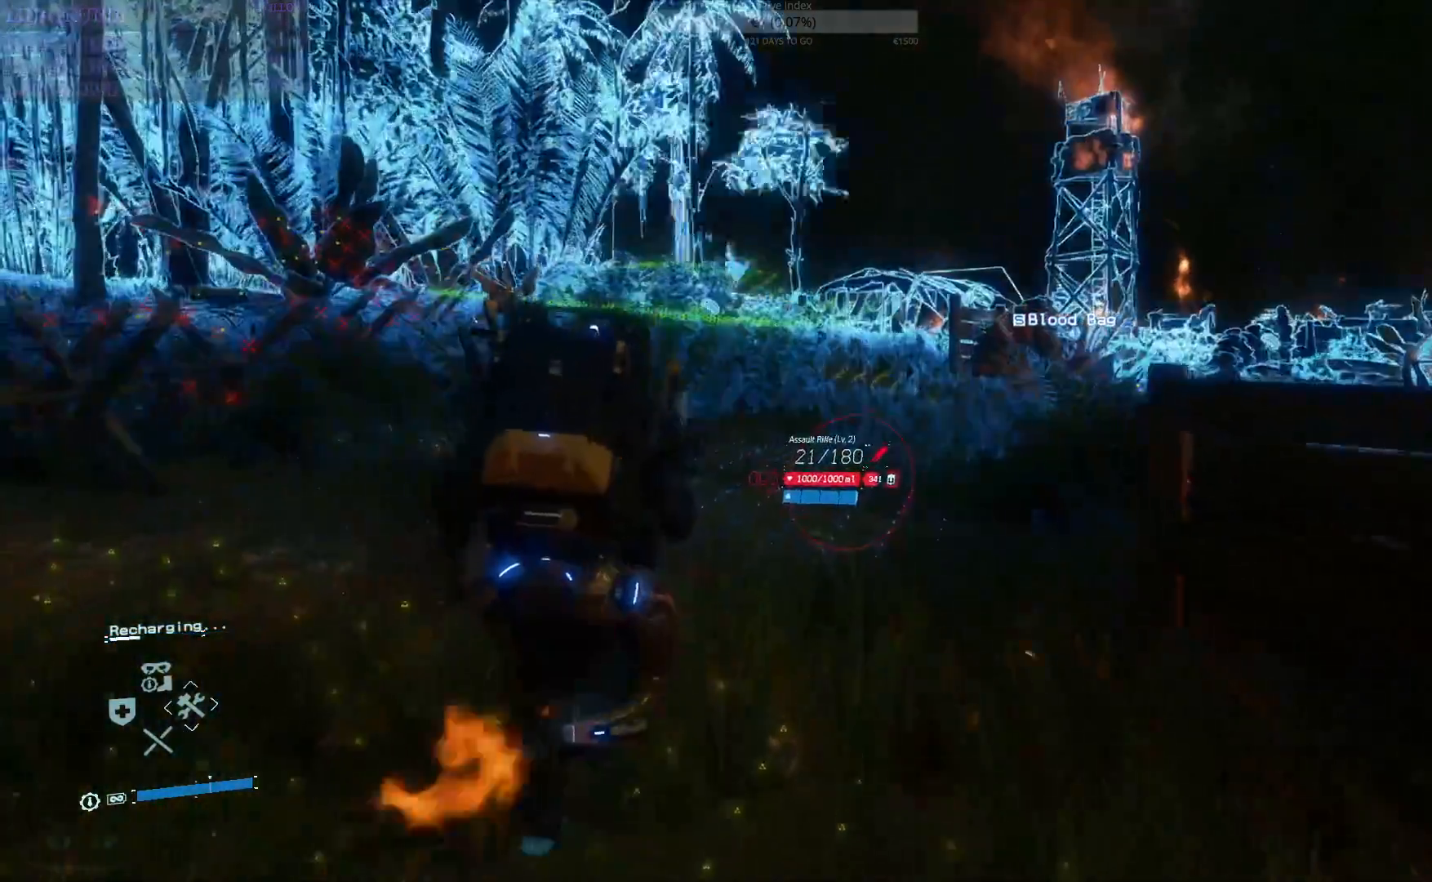
{"buttons": [], "left_stick": "up", "right_stick": "center", "events": [[134, "right_stick", "down-left"], [301, "right_stick", "center"]]}
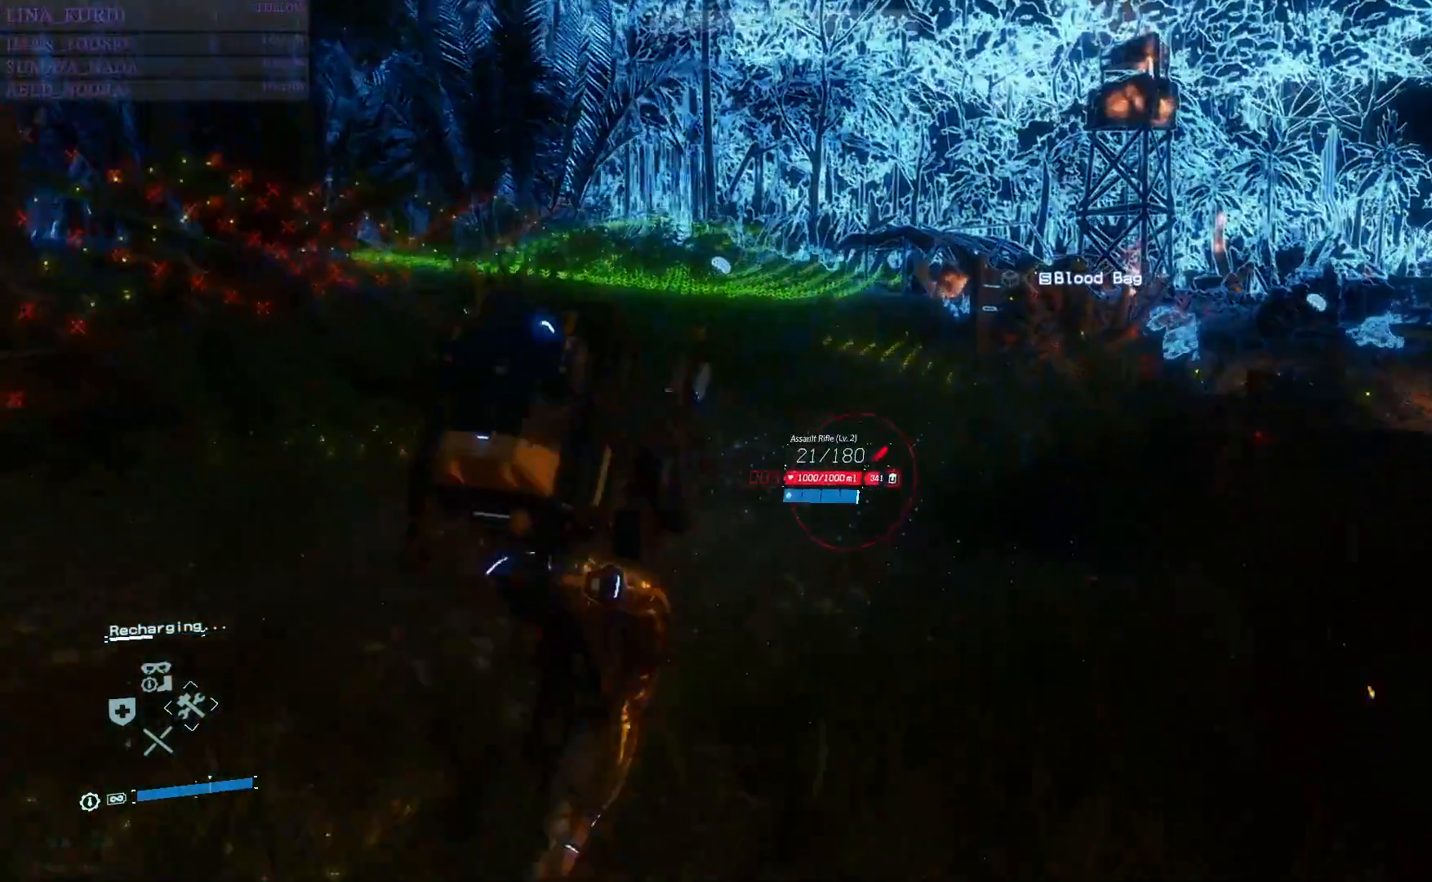
{"buttons": [], "left_stick": "up", "right_stick": "center", "events": [[133, "right_stick", "down-left"], [300, "right_stick", "center"]]}
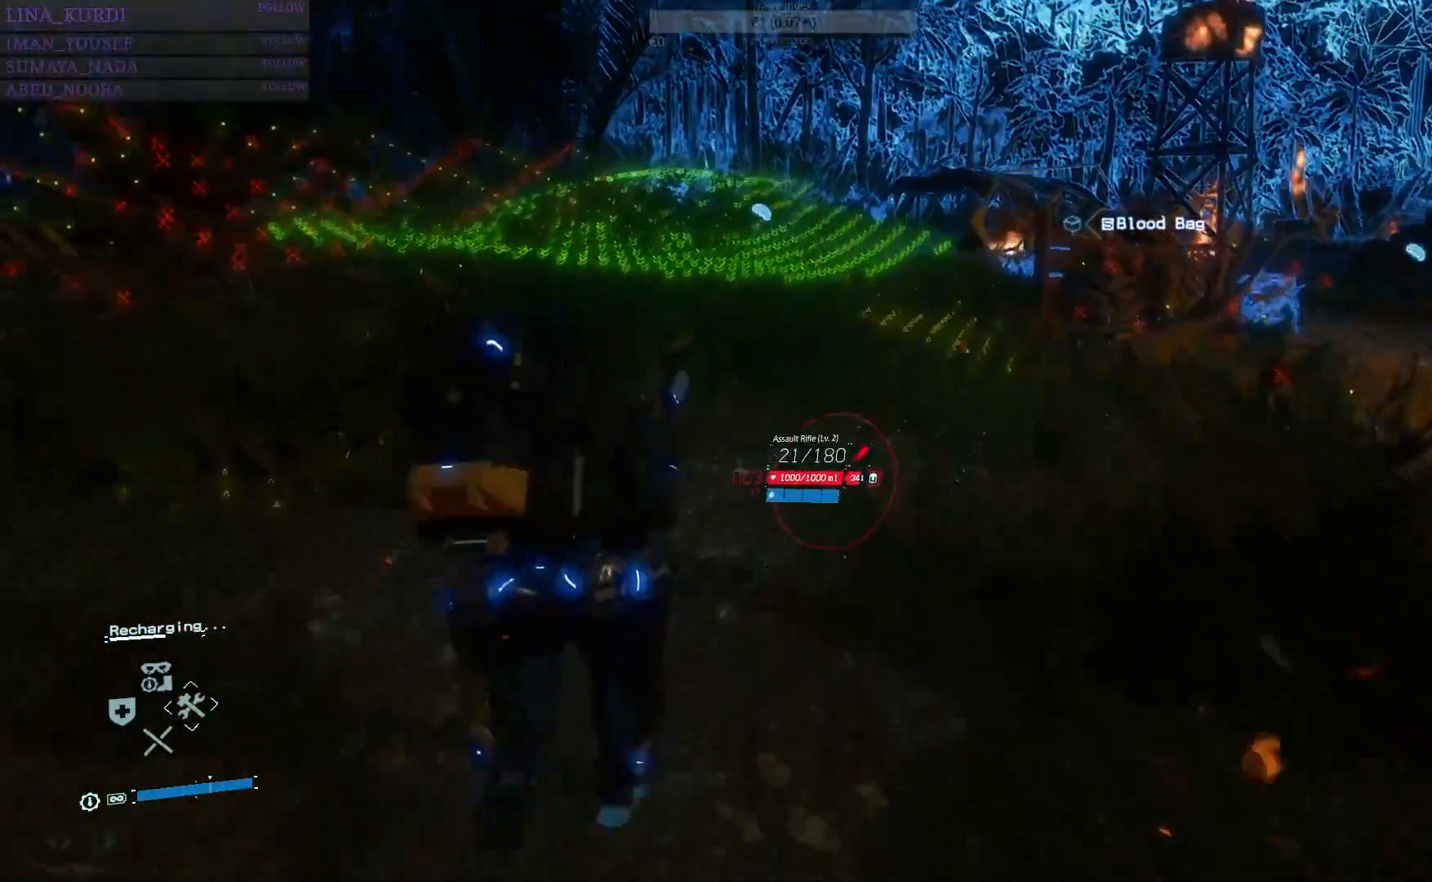
{"buttons": [], "left_stick": "up", "right_stick": "center", "events": []}
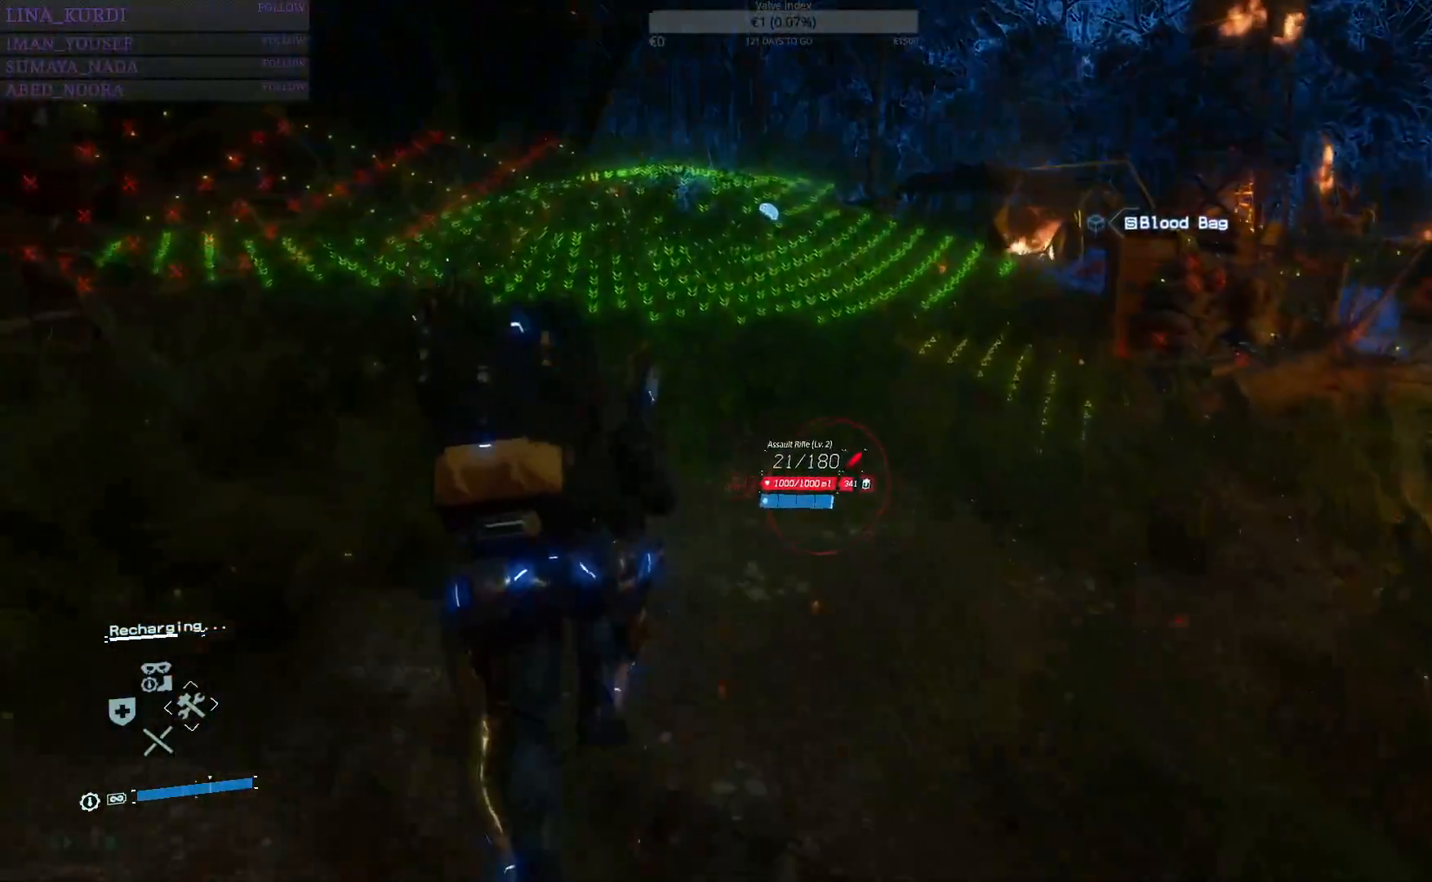
{"buttons": [], "left_stick": "up", "right_stick": "center", "events": []}
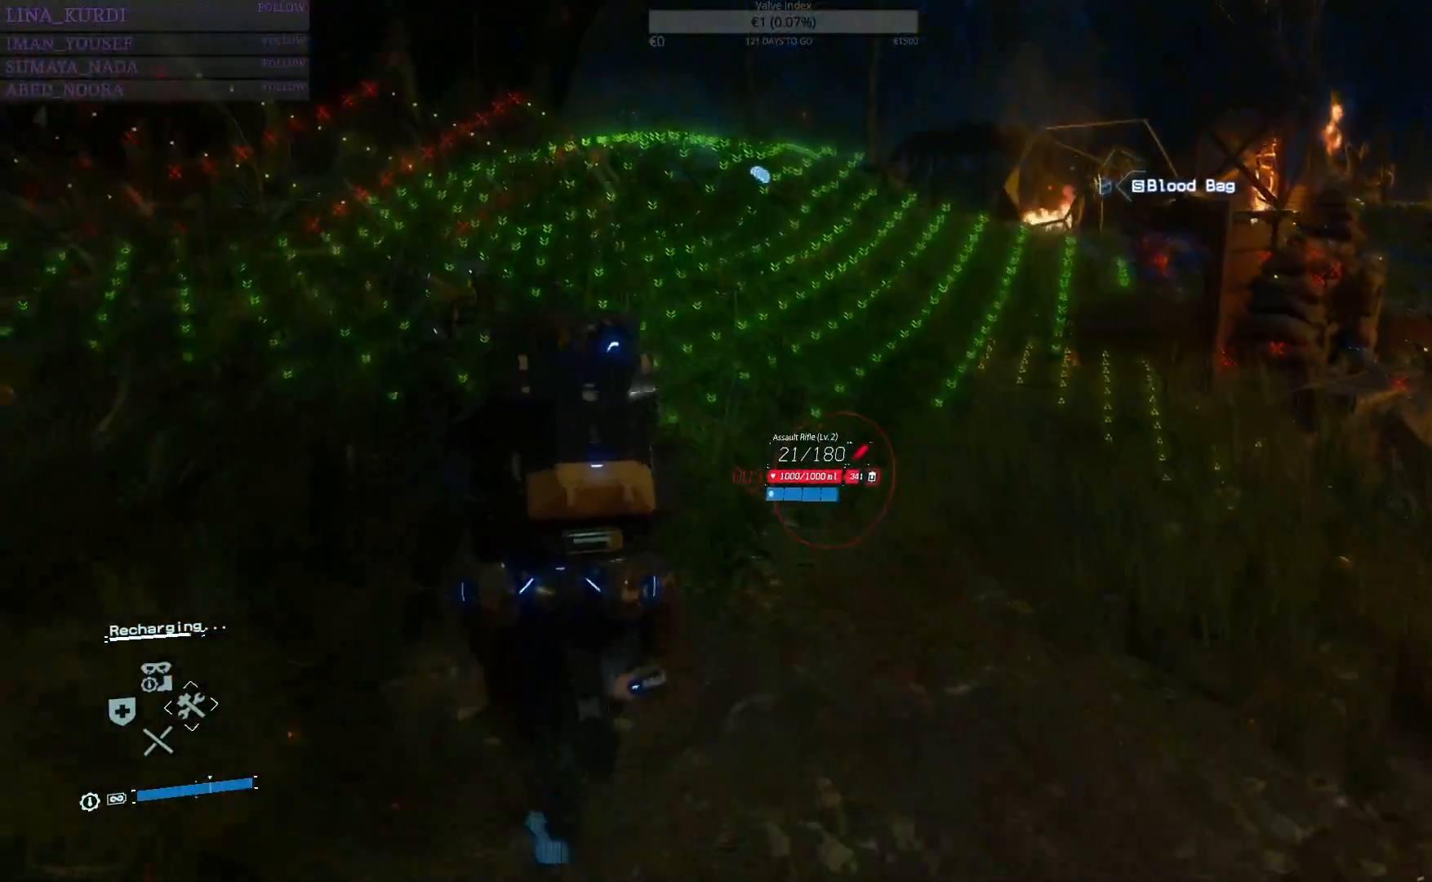
{"buttons": [], "left_stick": "up", "right_stick": "center", "events": [[50, "right_stick", "right"], [417, "right_stick", "center"]]}
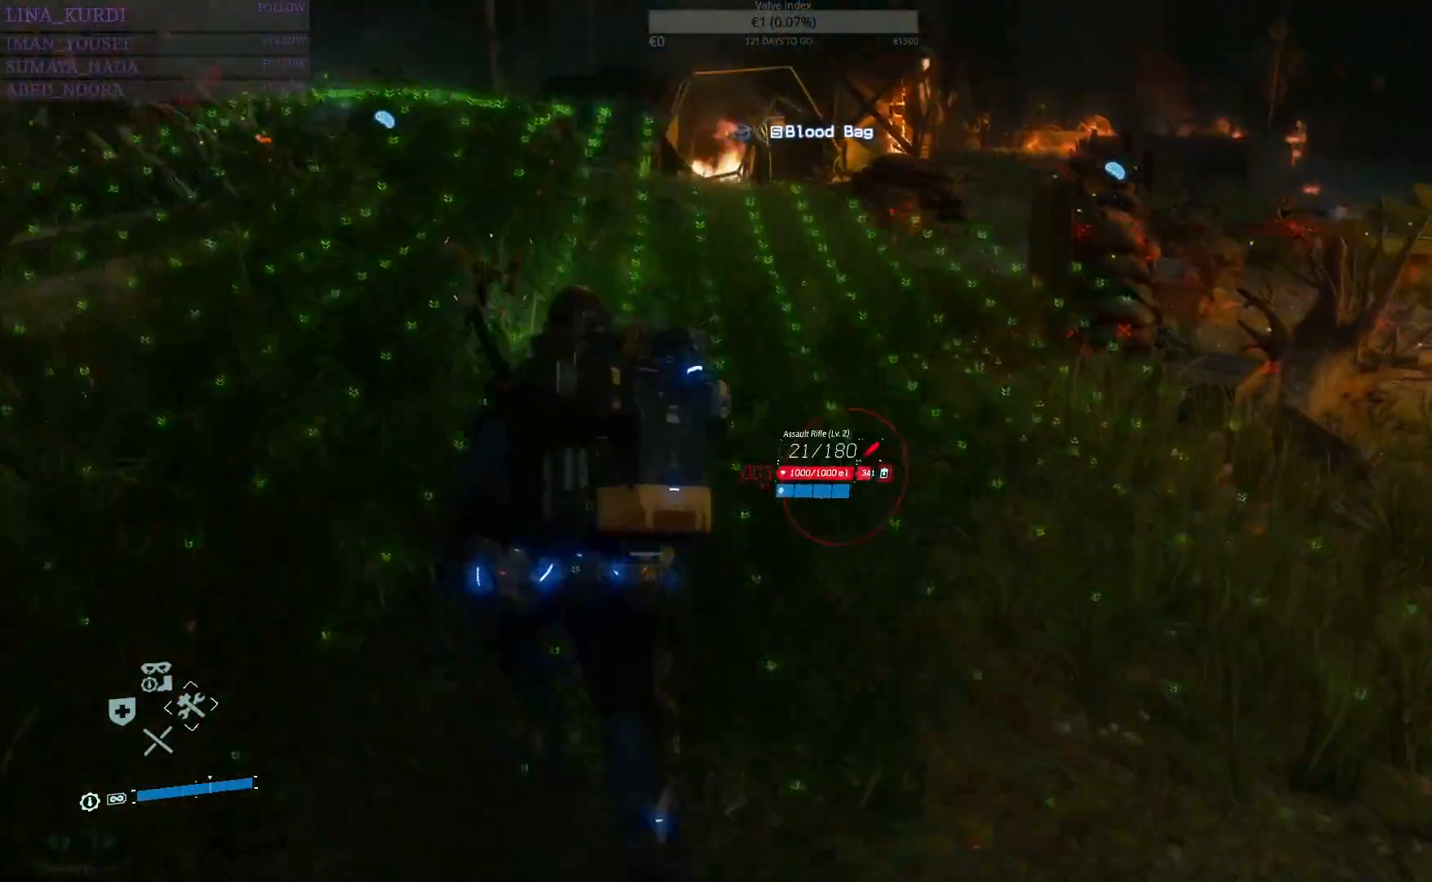
{"buttons": [], "left_stick": "center", "right_stick": "center", "events": [[233, "left_stick", "center"]]}
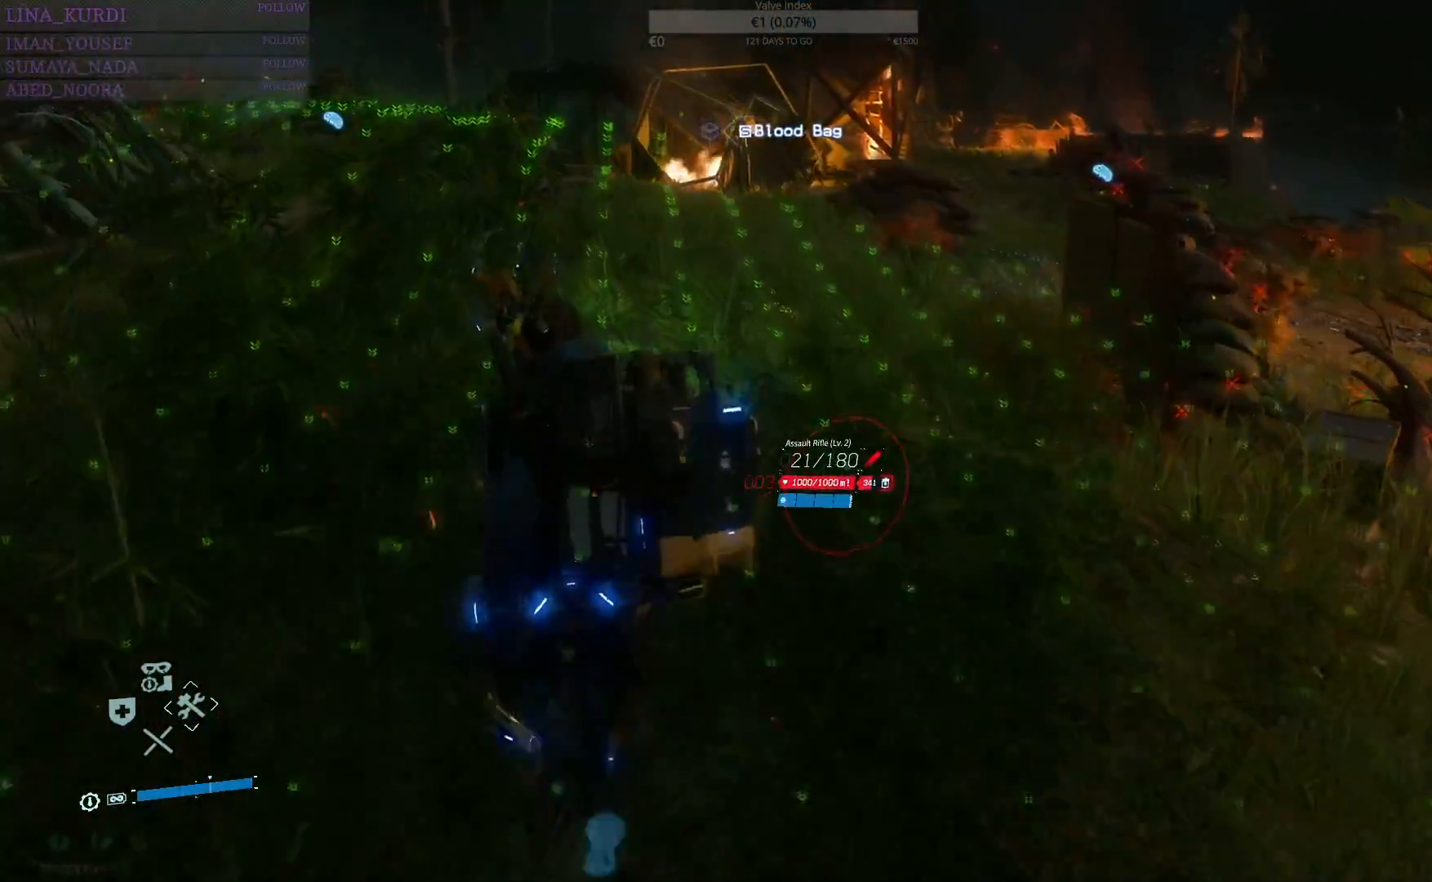
{"buttons": [], "left_stick": "center", "right_stick": "center", "events": []}
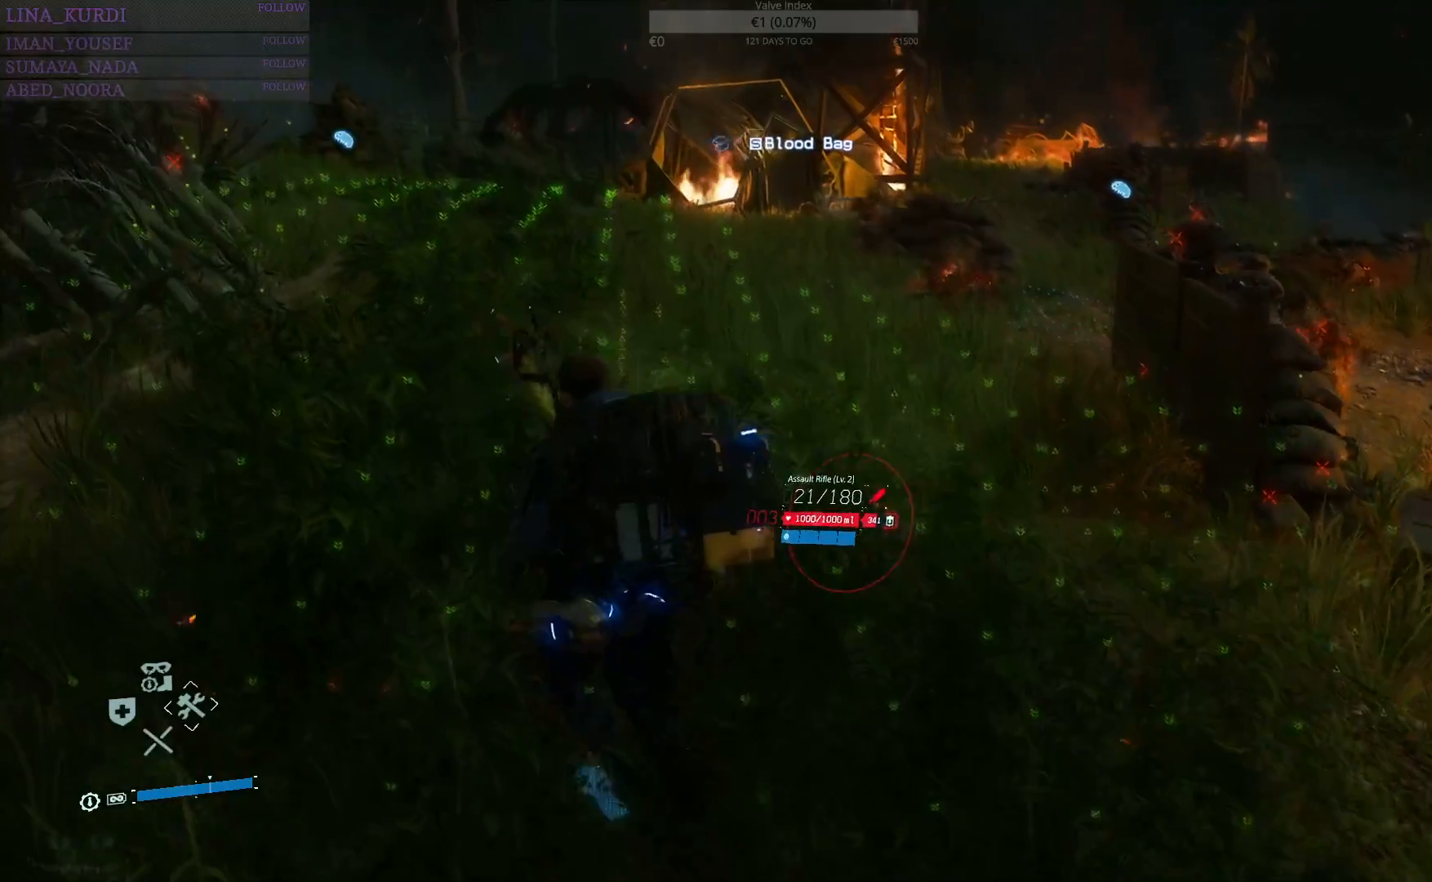
{"buttons": [], "left_stick": "up-left", "right_stick": "center", "events": [[467, "left_stick", "up-left"]]}
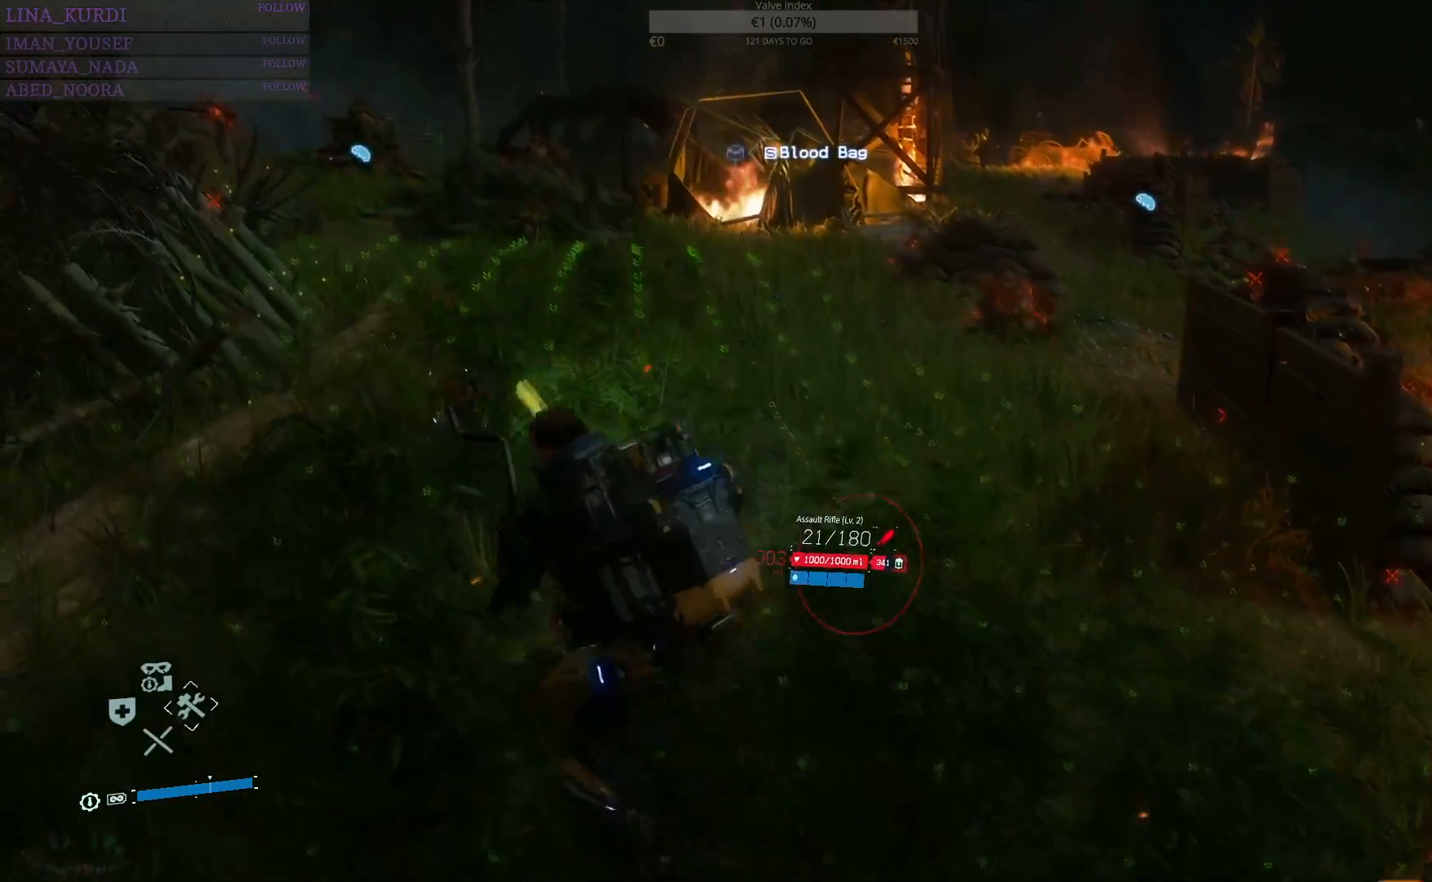
{"buttons": [], "left_stick": "up", "right_stick": "center", "events": [[250, "CIRCLE", "down"], [317, "CIRCLE", "up"], [484, "left_stick", "up"]]}
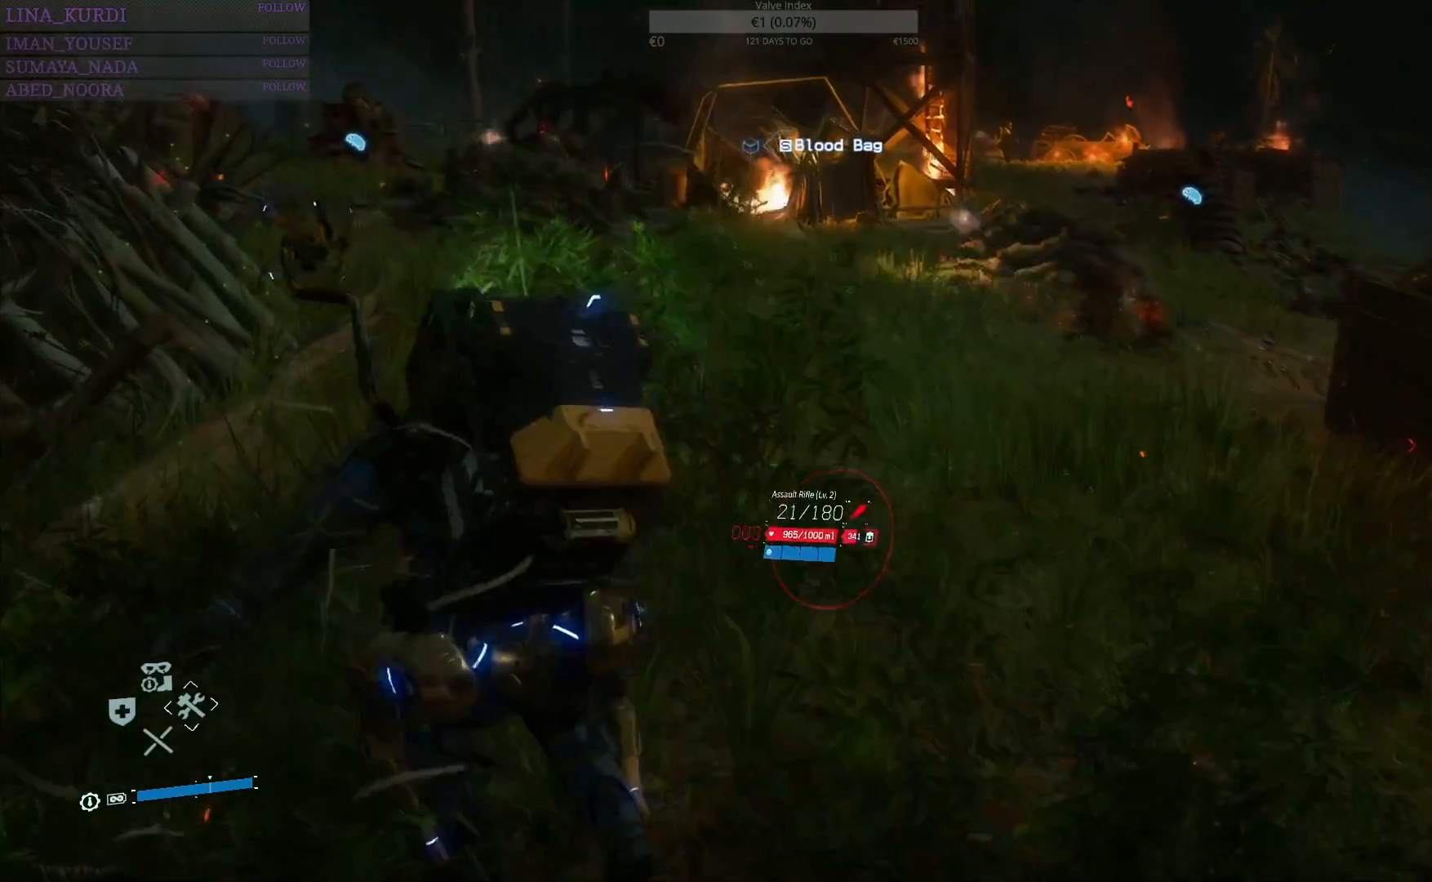
{"buttons": [], "left_stick": "up-right", "right_stick": "center", "events": [[134, "left_stick", "center"], [301, "left_stick", "up-right"]]}
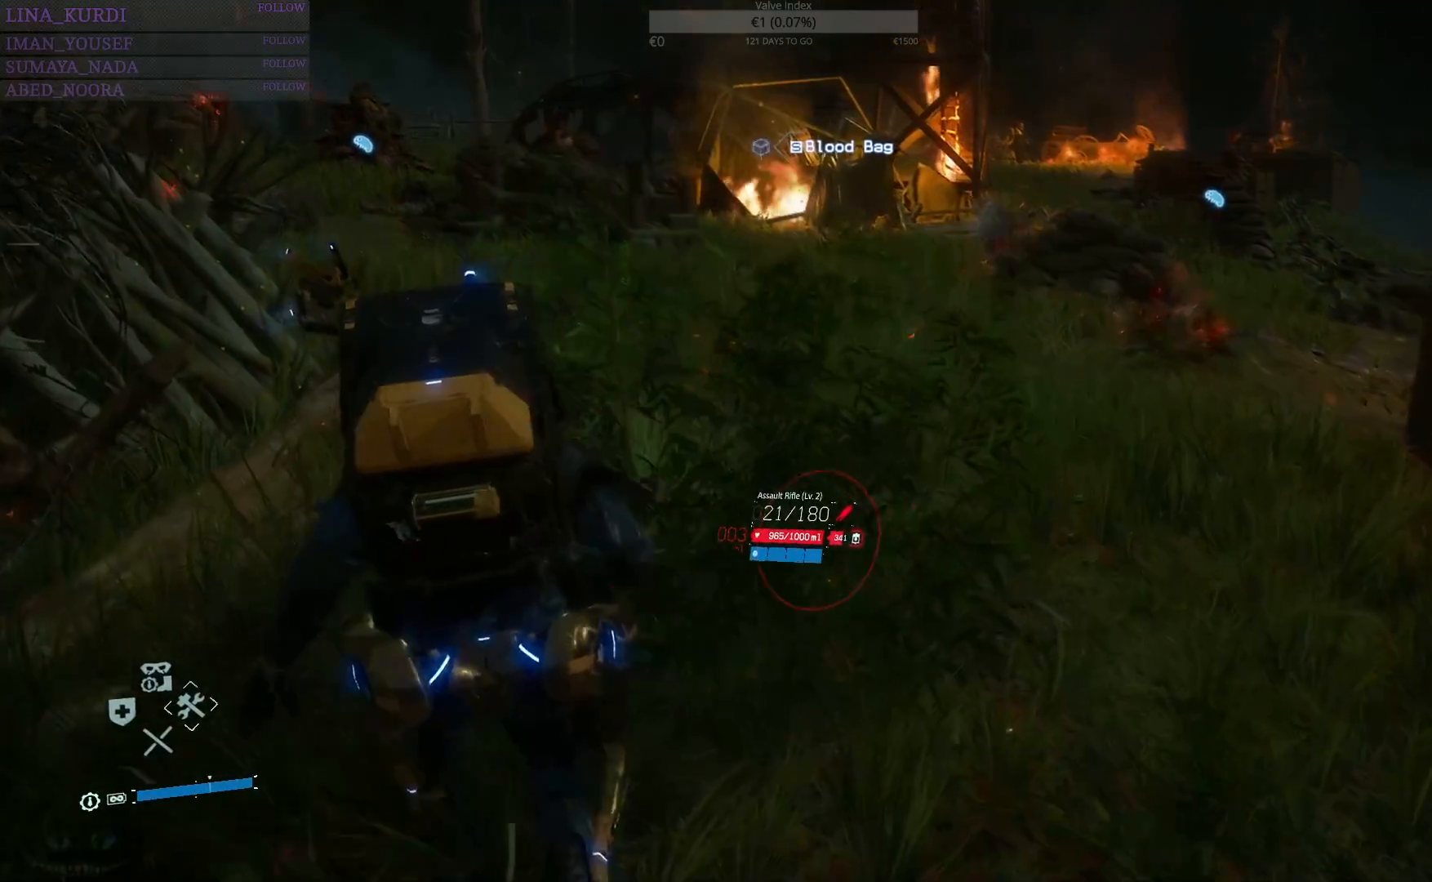
{"buttons": [], "left_stick": "up-right", "right_stick": "center", "events": []}
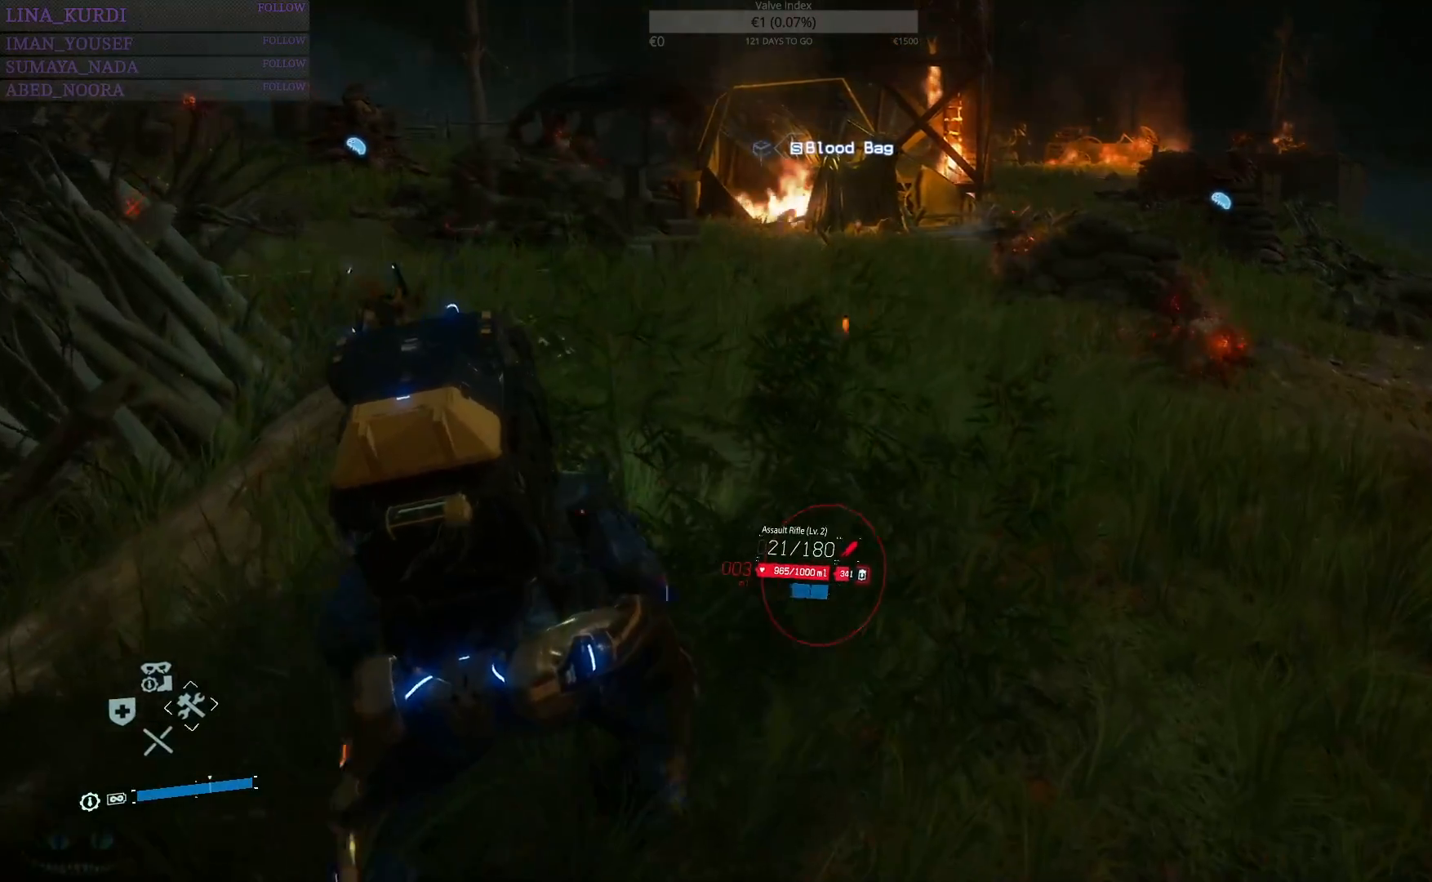
{"buttons": [], "left_stick": "up-right", "right_stick": "center", "events": [[50, "right_stick", "right"], [234, "right_stick", "center"]]}
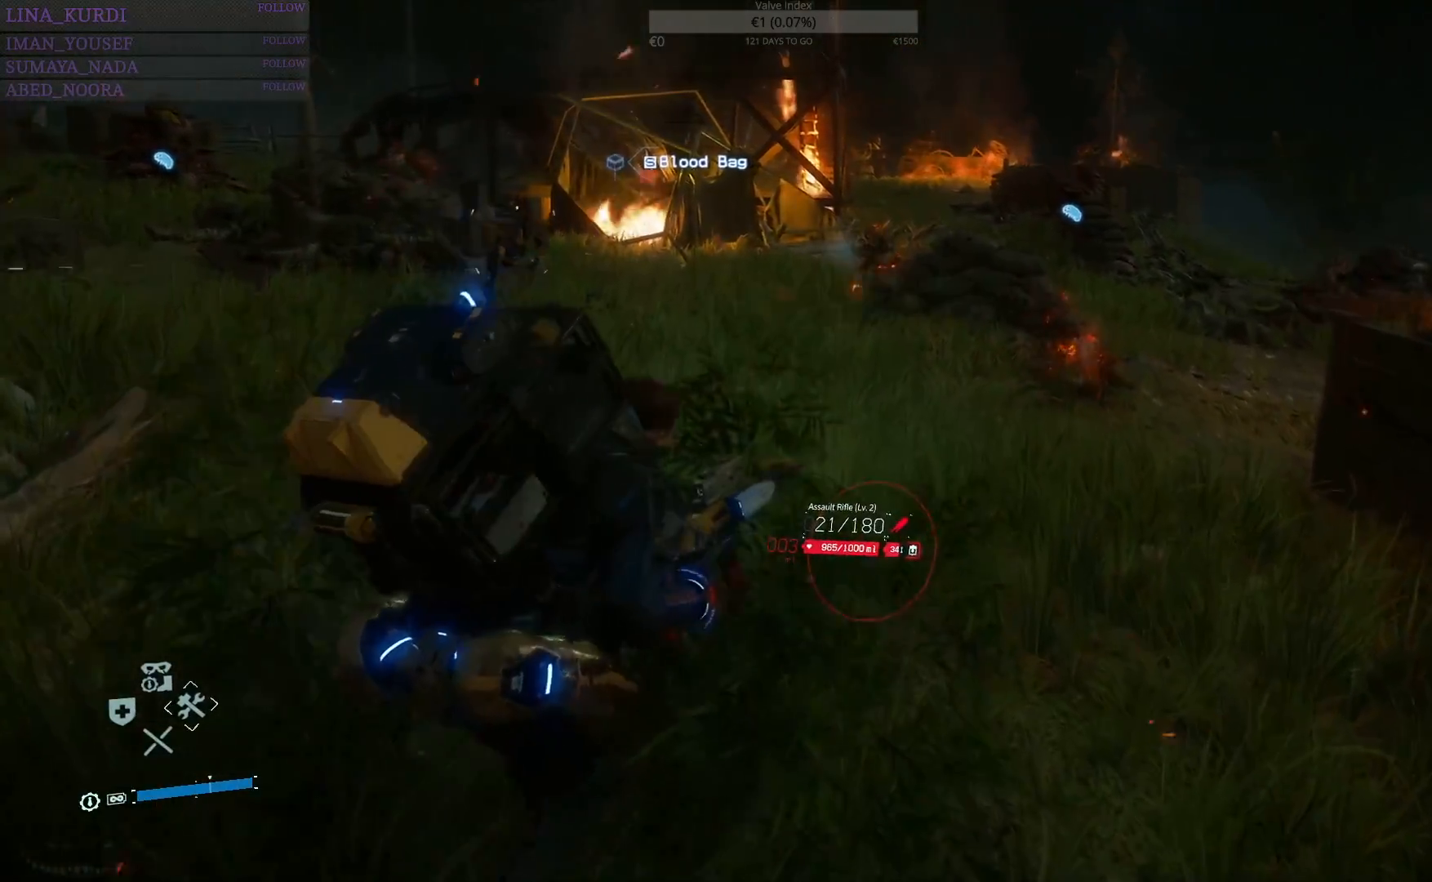
{"buttons": ["L2"], "left_stick": "up-right", "right_stick": "up-right", "events": [[117, "right_stick", "up-right"], [167, "L2", "down"], [333, "right_stick", "center"], [417, "right_stick", "up-right"]]}
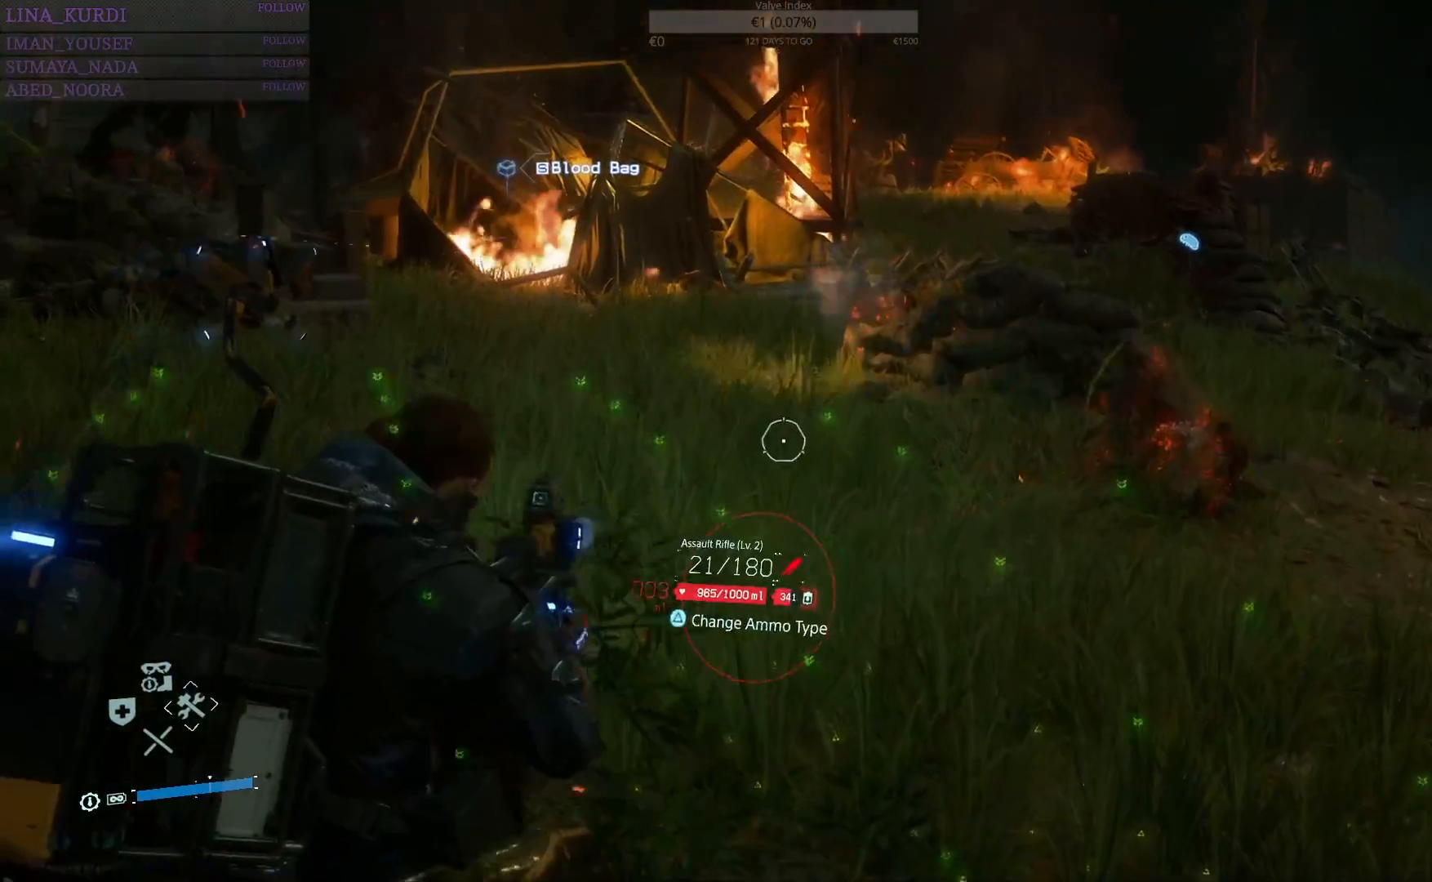
{"buttons": ["L2", "R2"], "left_stick": "up-right", "right_stick": "center", "events": [[134, "right_stick", "center"], [284, "R2", "down"]]}
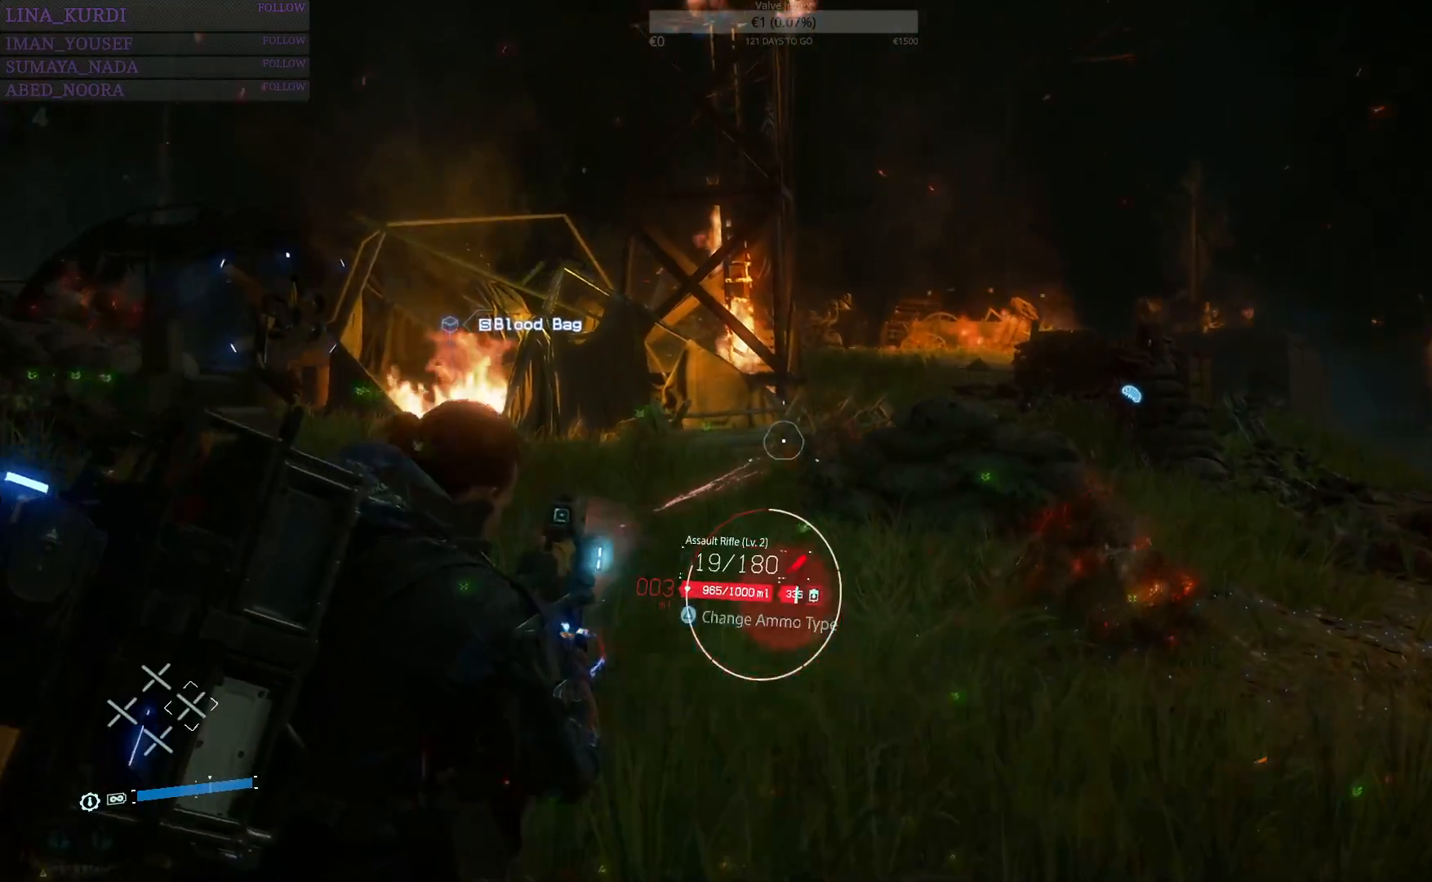
{"buttons": [], "left_stick": "up-right", "right_stick": "center", "events": [[150, "R2", "up"], [217, "right_stick", "down"], [317, "right_stick", "center"], [350, "L2", "up"]]}
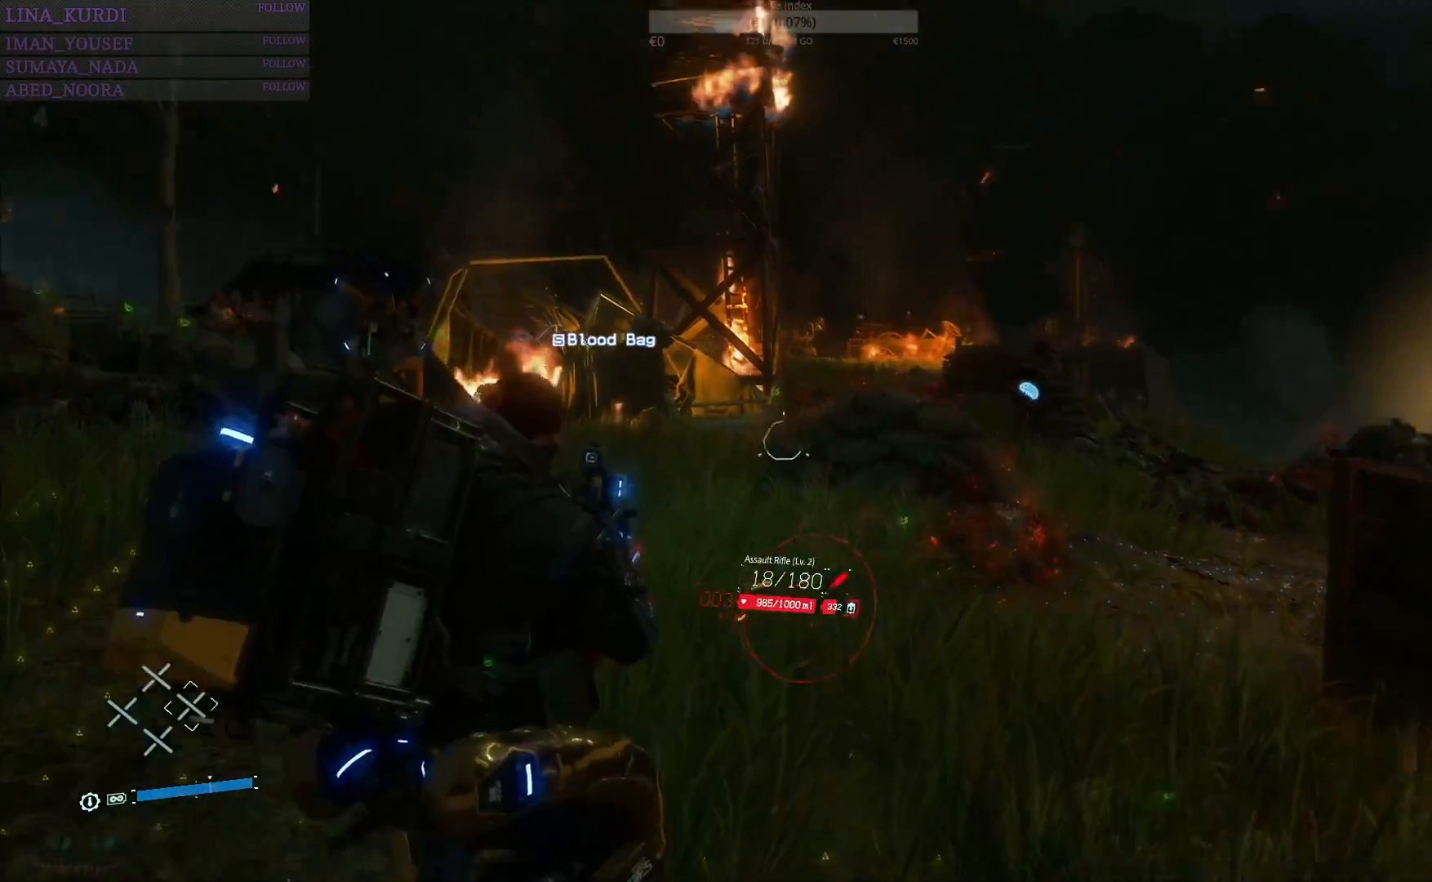
{"buttons": ["L2"], "left_stick": "up-right", "right_stick": "center", "events": [[200, "L2", "down"]]}
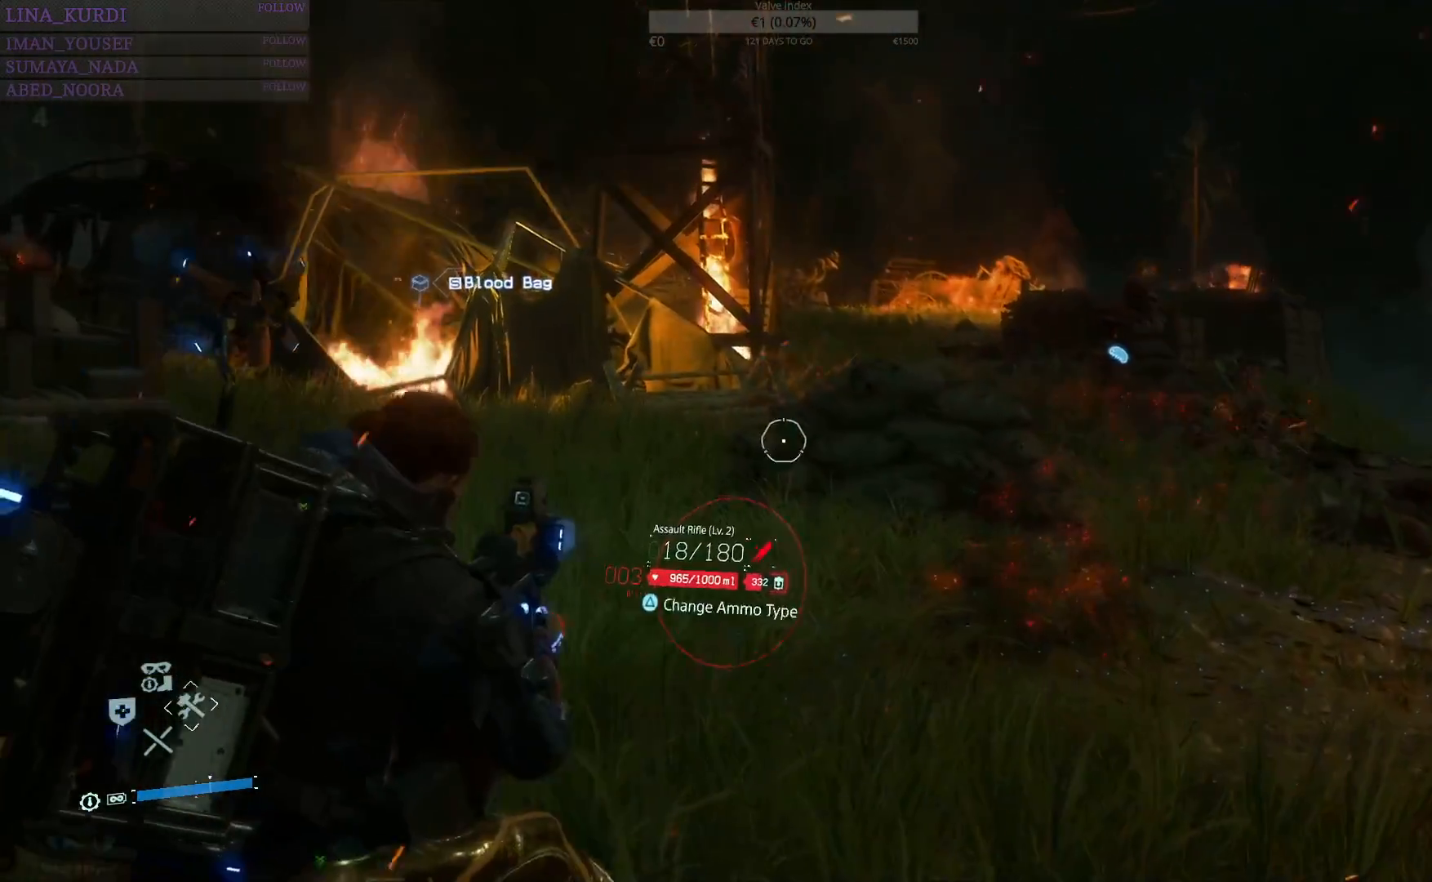
{"buttons": [], "left_stick": "up-right", "right_stick": "down-left", "events": [[50, "right_stick", "up"], [217, "right_stick", "left"], [283, "right_stick", "center"], [350, "L2", "up"], [383, "right_stick", "down-left"]]}
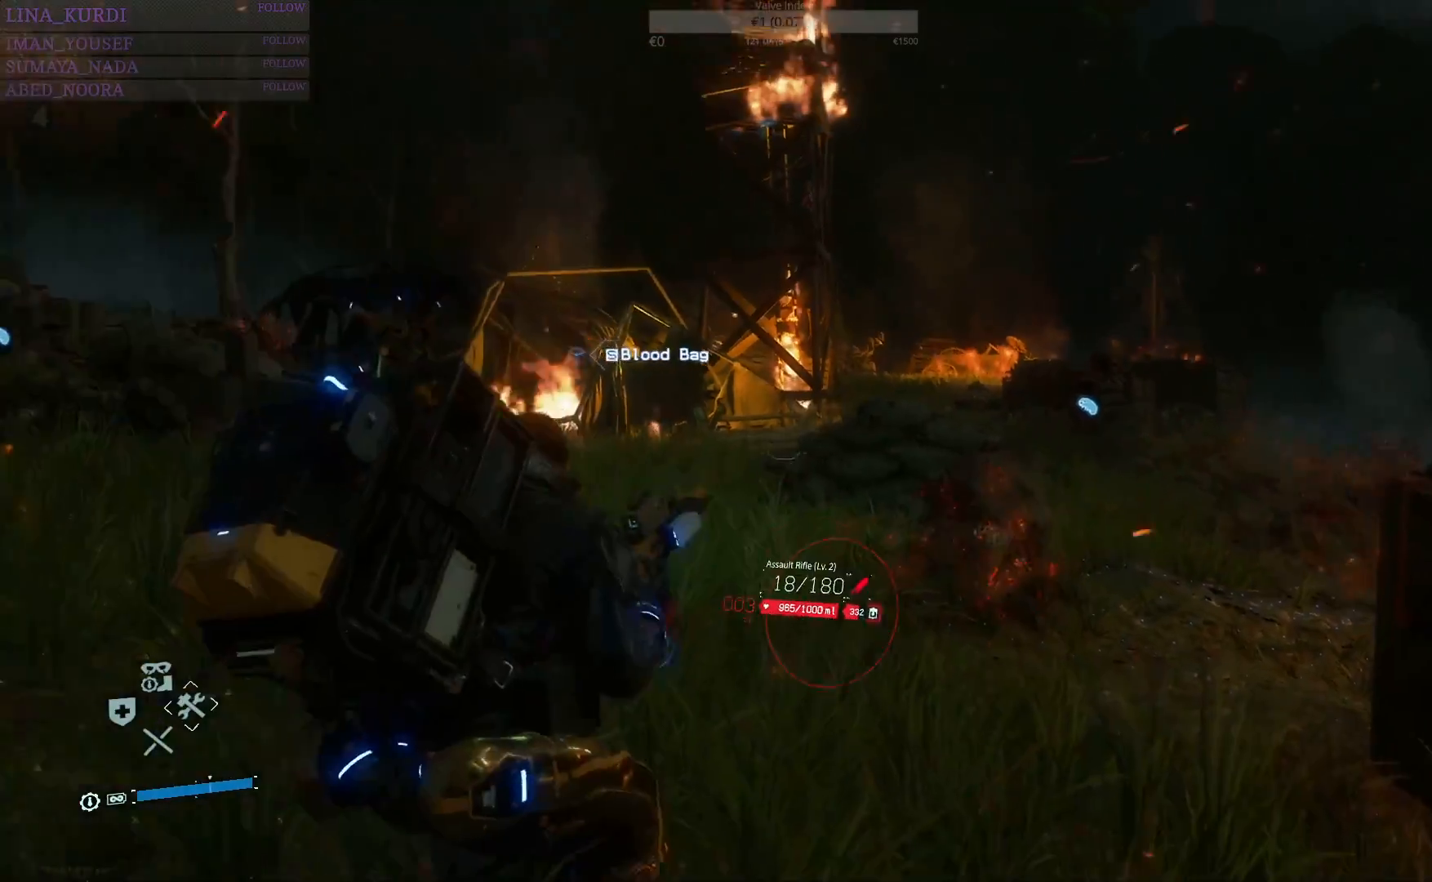
{"buttons": ["L3"], "left_stick": "up-right", "right_stick": "left", "events": [[184, "right_stick", "center"], [417, "L3", "down"], [434, "right_stick", "left"]]}
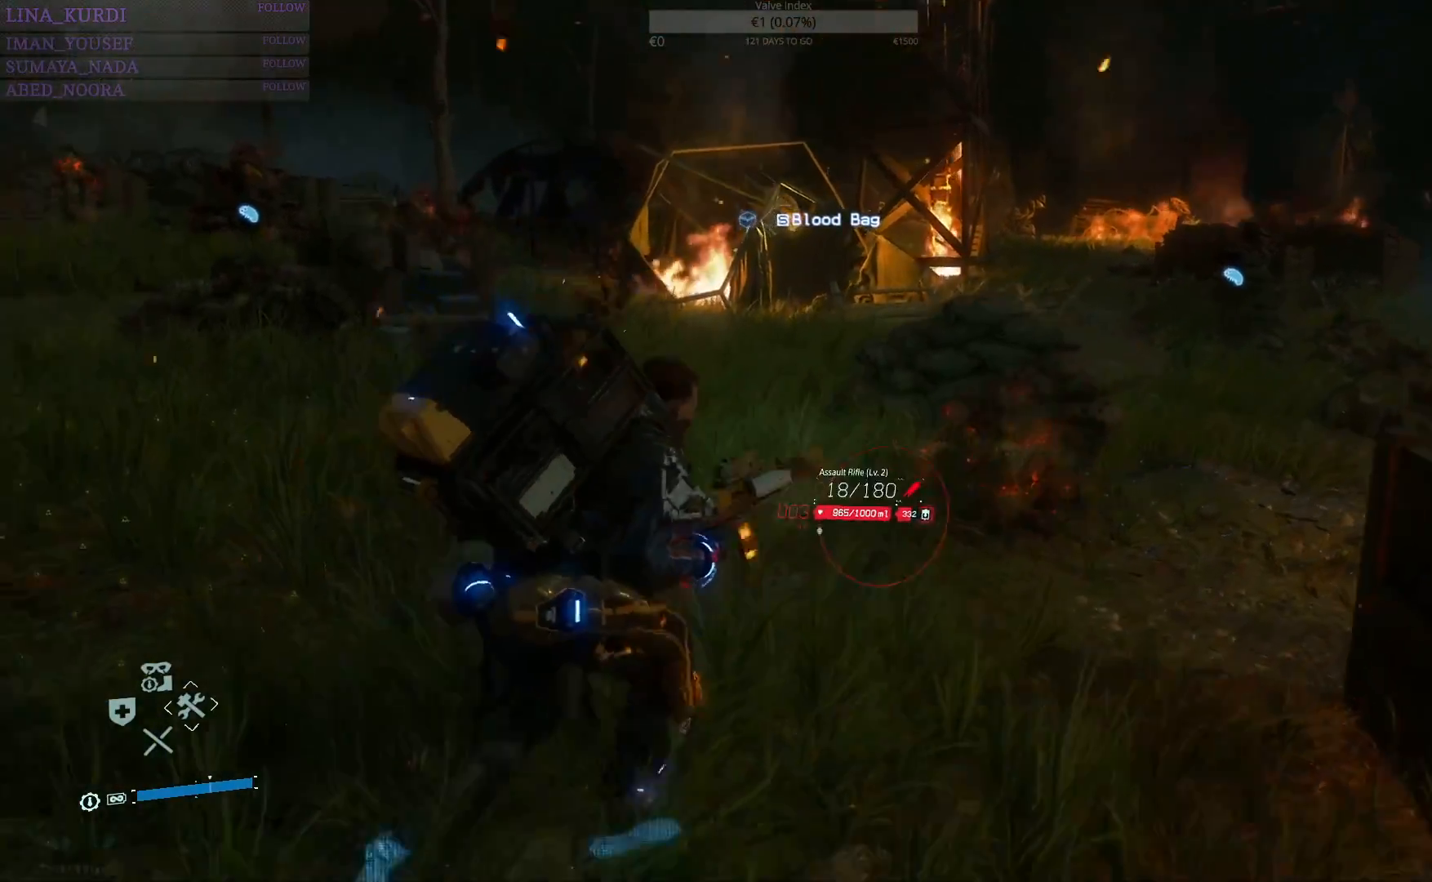
{"buttons": [], "left_stick": "up", "right_stick": "center", "events": [[66, "L3", "up"], [66, "left_stick", "up"], [167, "right_stick", "center"]]}
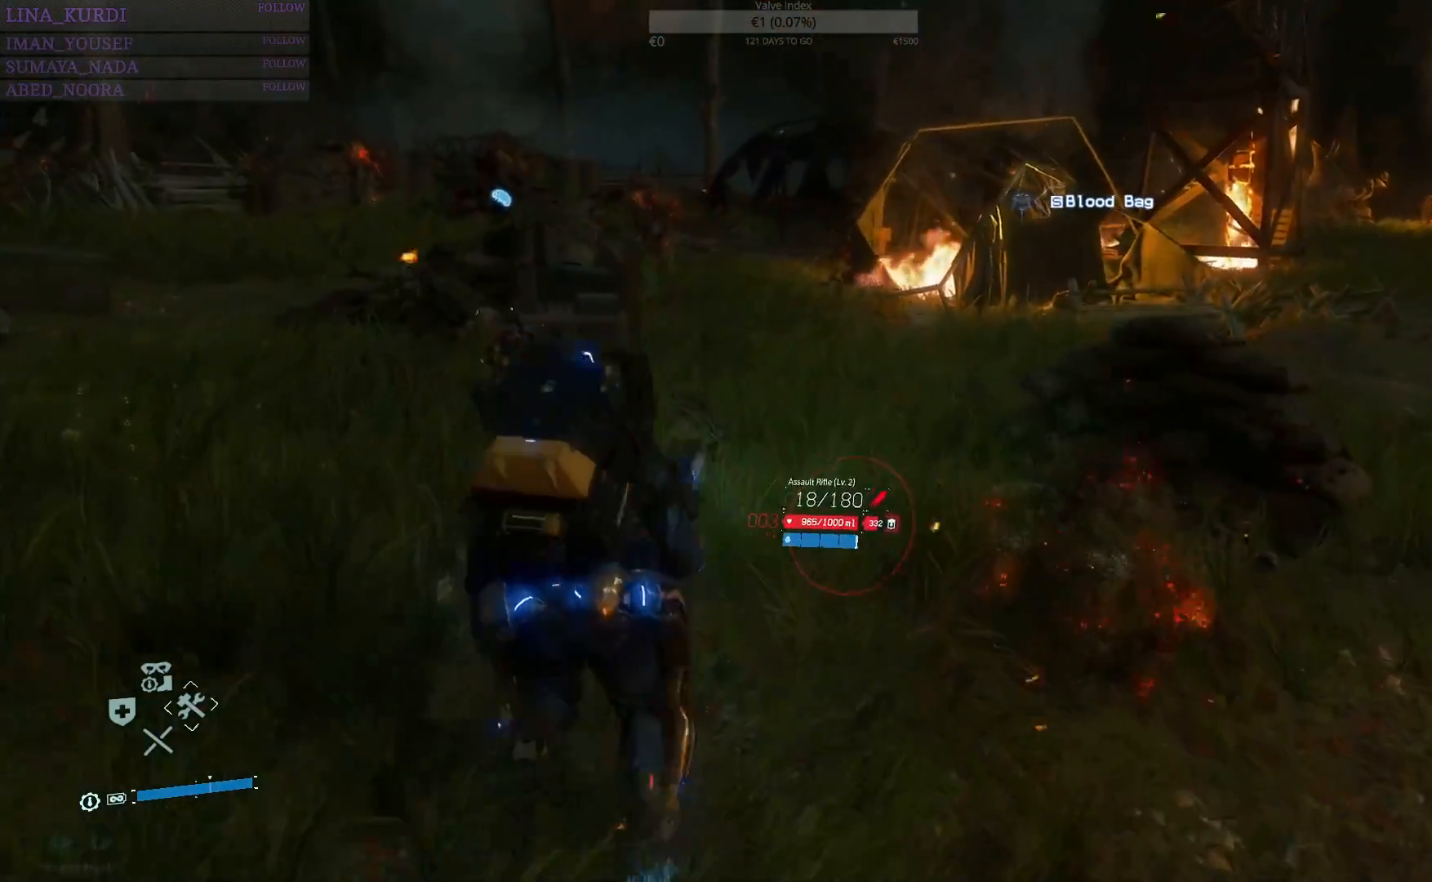
{"buttons": [], "left_stick": "up-right", "right_stick": "right", "events": [[184, "left_stick", "up-right"], [451, "right_stick", "right"]]}